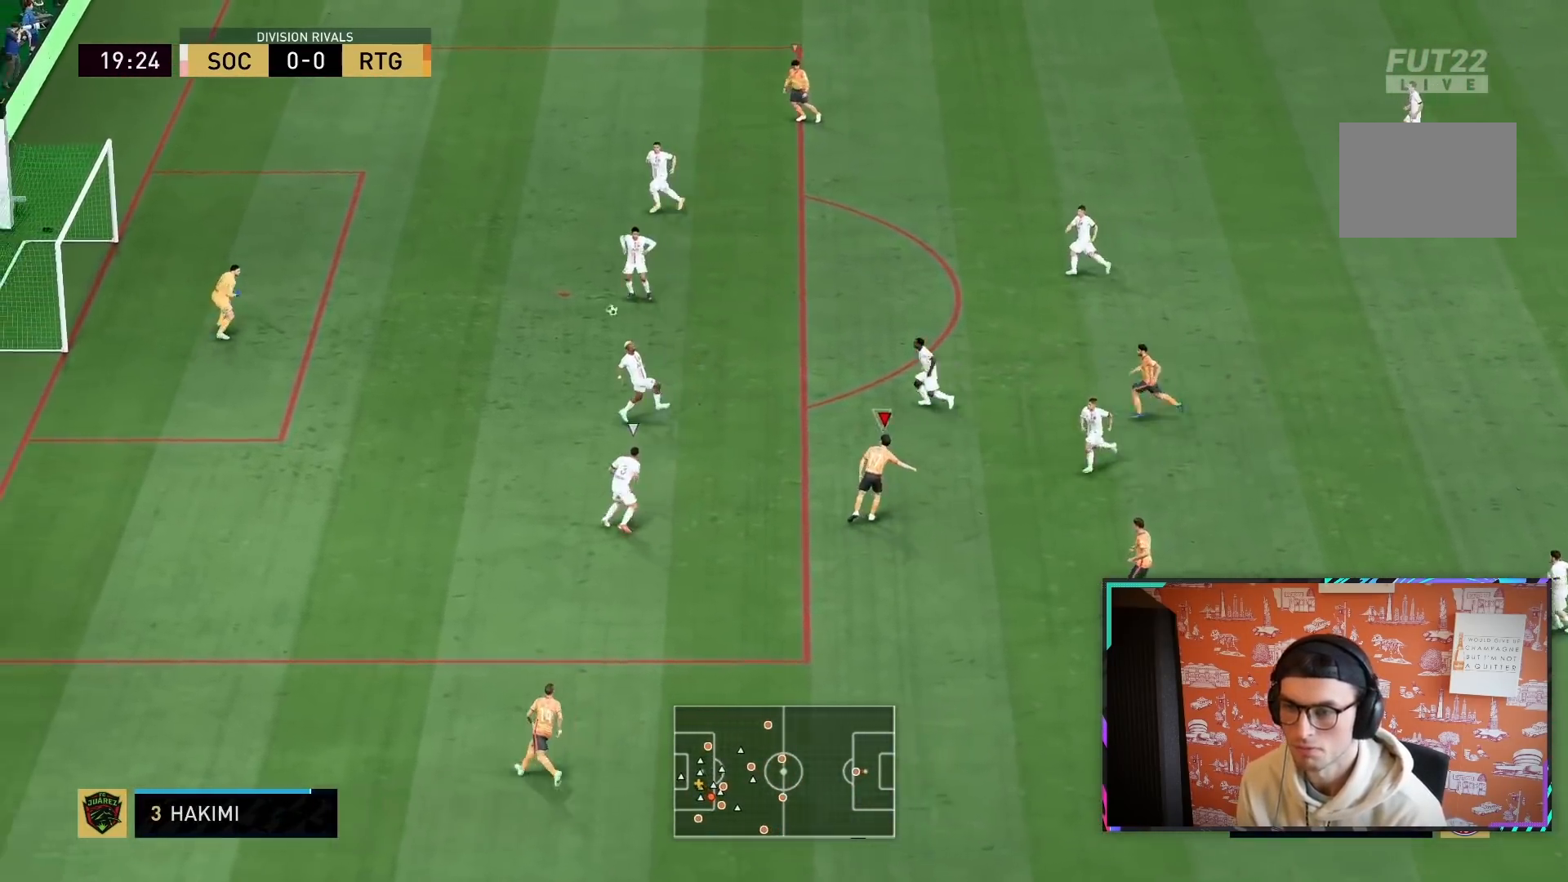
Gameplay with a controller (PlayStation layout); each line is a JSON object with the inputs held at the frame after it (dt_ms = milliseconds from this image to that frame). "events" lists button and stick changes between this image and that frame as [ms after this image, input, new state], when the widget could be followed in between. Not read: L3 R3.
{"dt_ms": 500, "buttons": [], "left_stick": "down", "right_stick": "center", "events": [[33, "left_stick", "left"], [300, "left_stick", "down"]]}
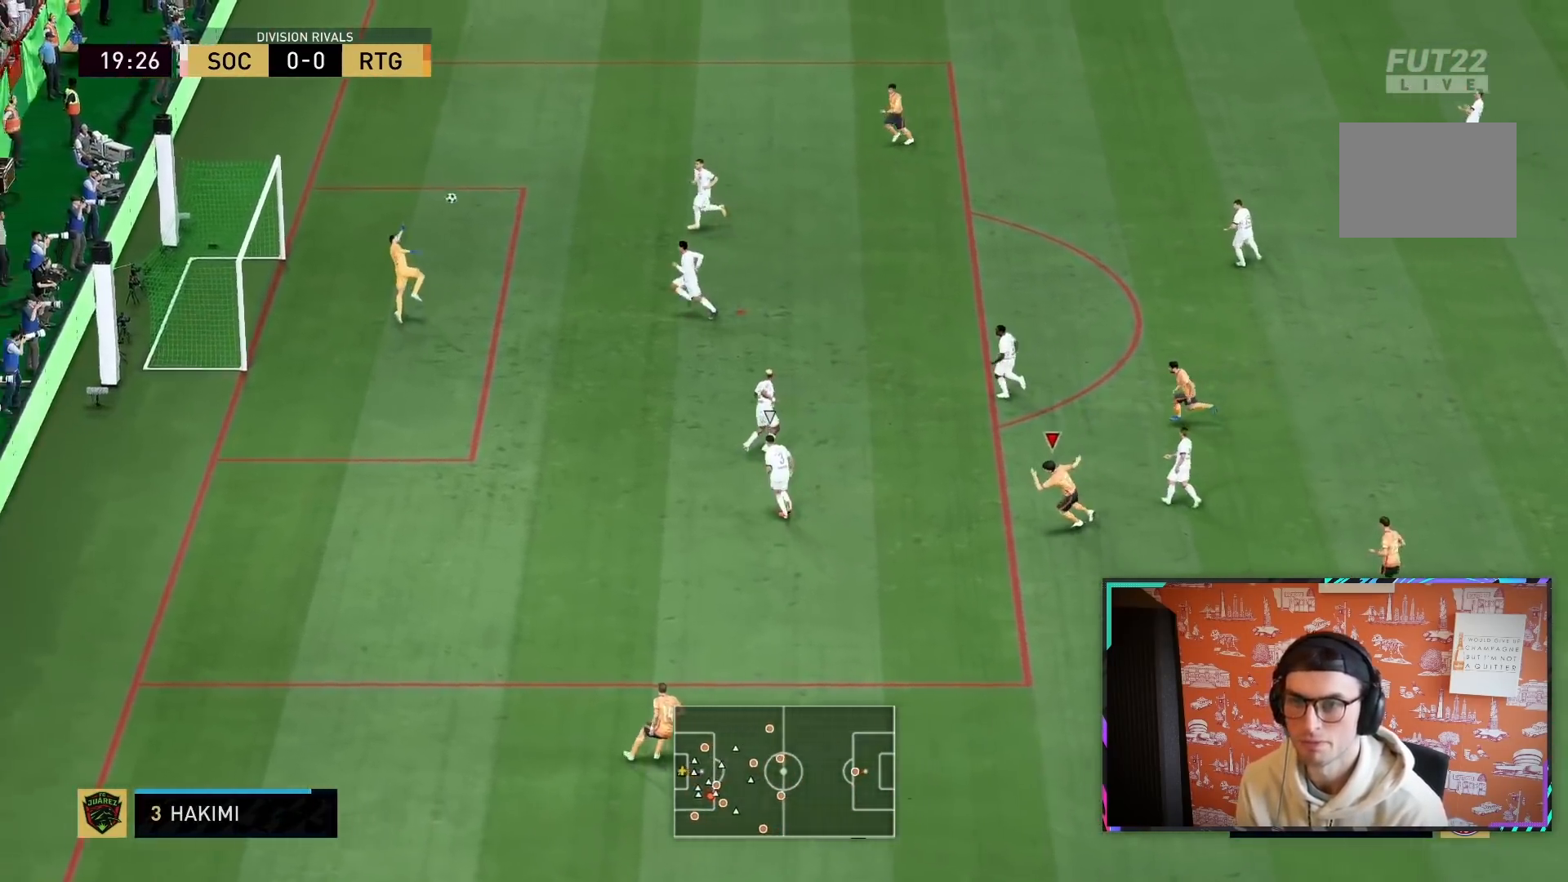
{"dt_ms": 500, "buttons": [], "left_stick": "down", "right_stick": "center", "events": []}
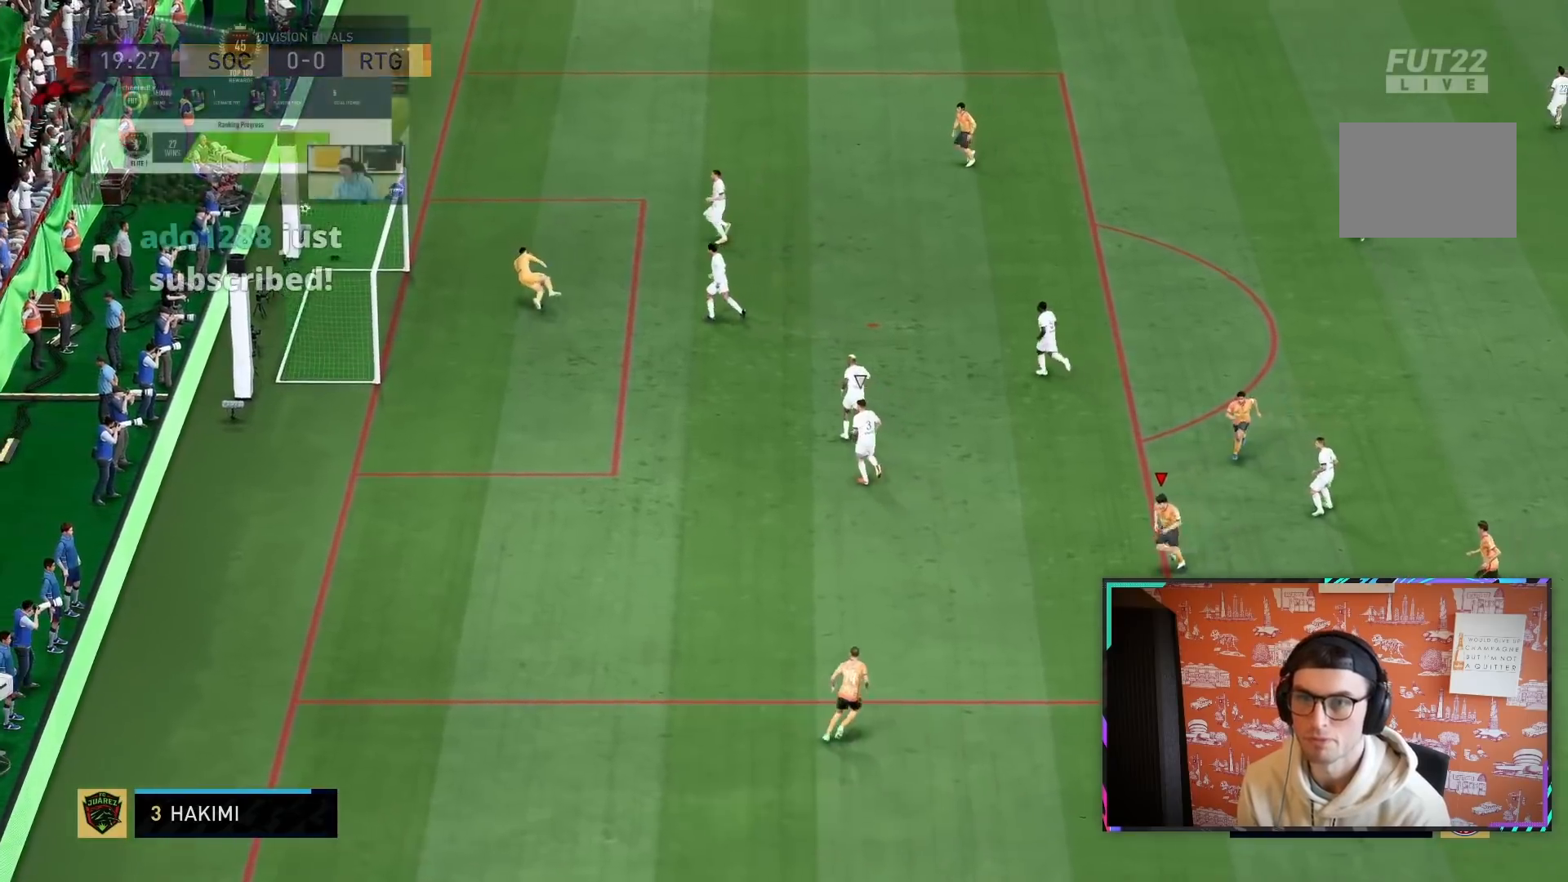
{"dt_ms": 500, "buttons": ["R2"], "left_stick": "down", "right_stick": "center", "events": [[433, "R2", "down"]]}
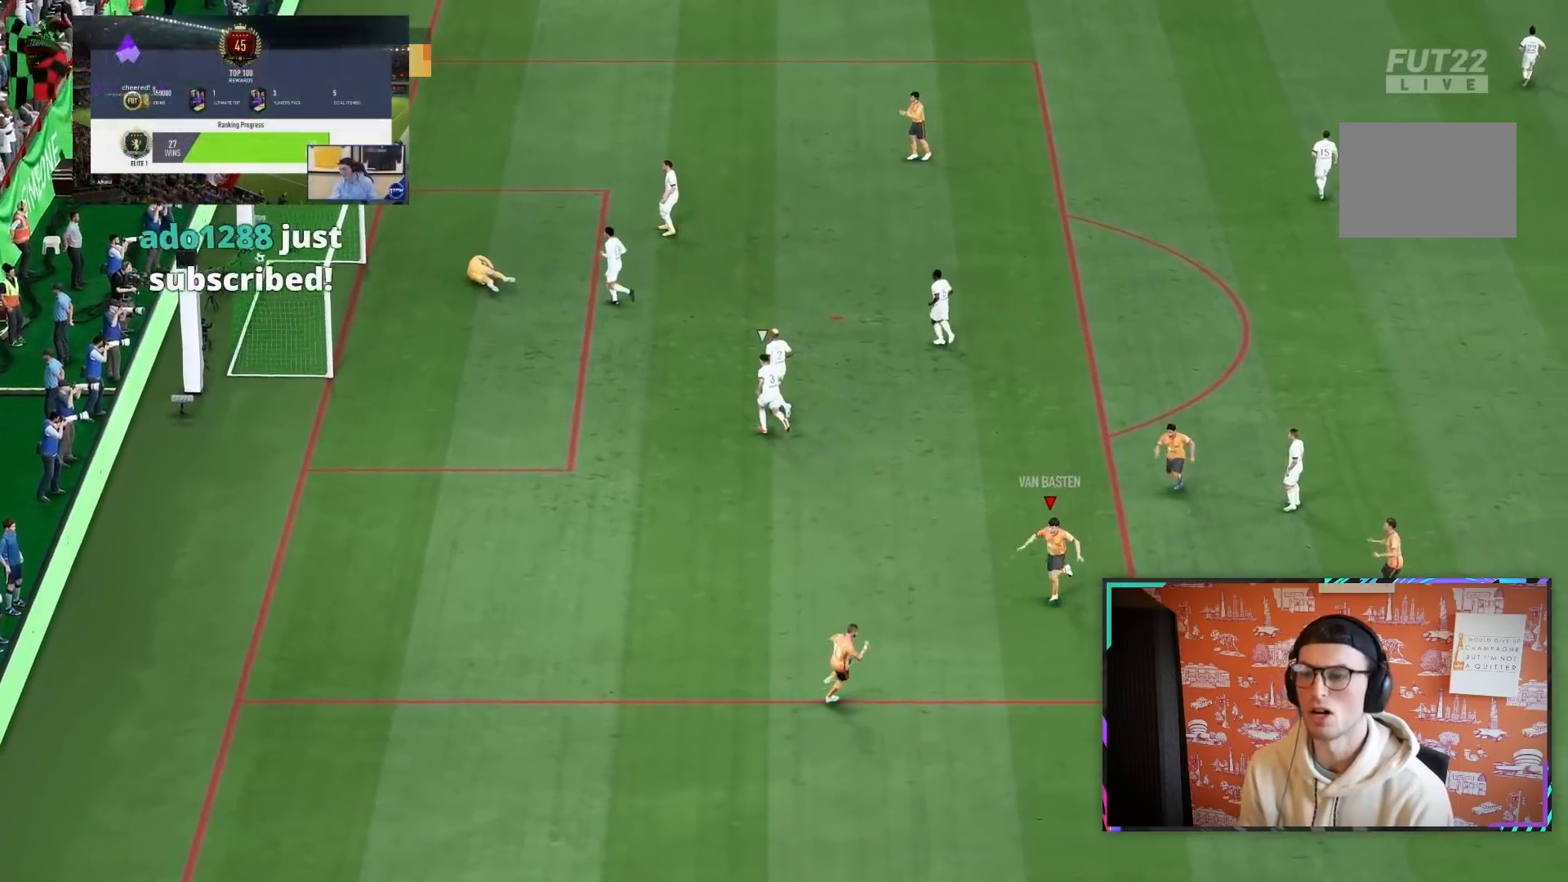
{"dt_ms": 500, "buttons": ["R2"], "left_stick": "down", "right_stick": "center", "events": []}
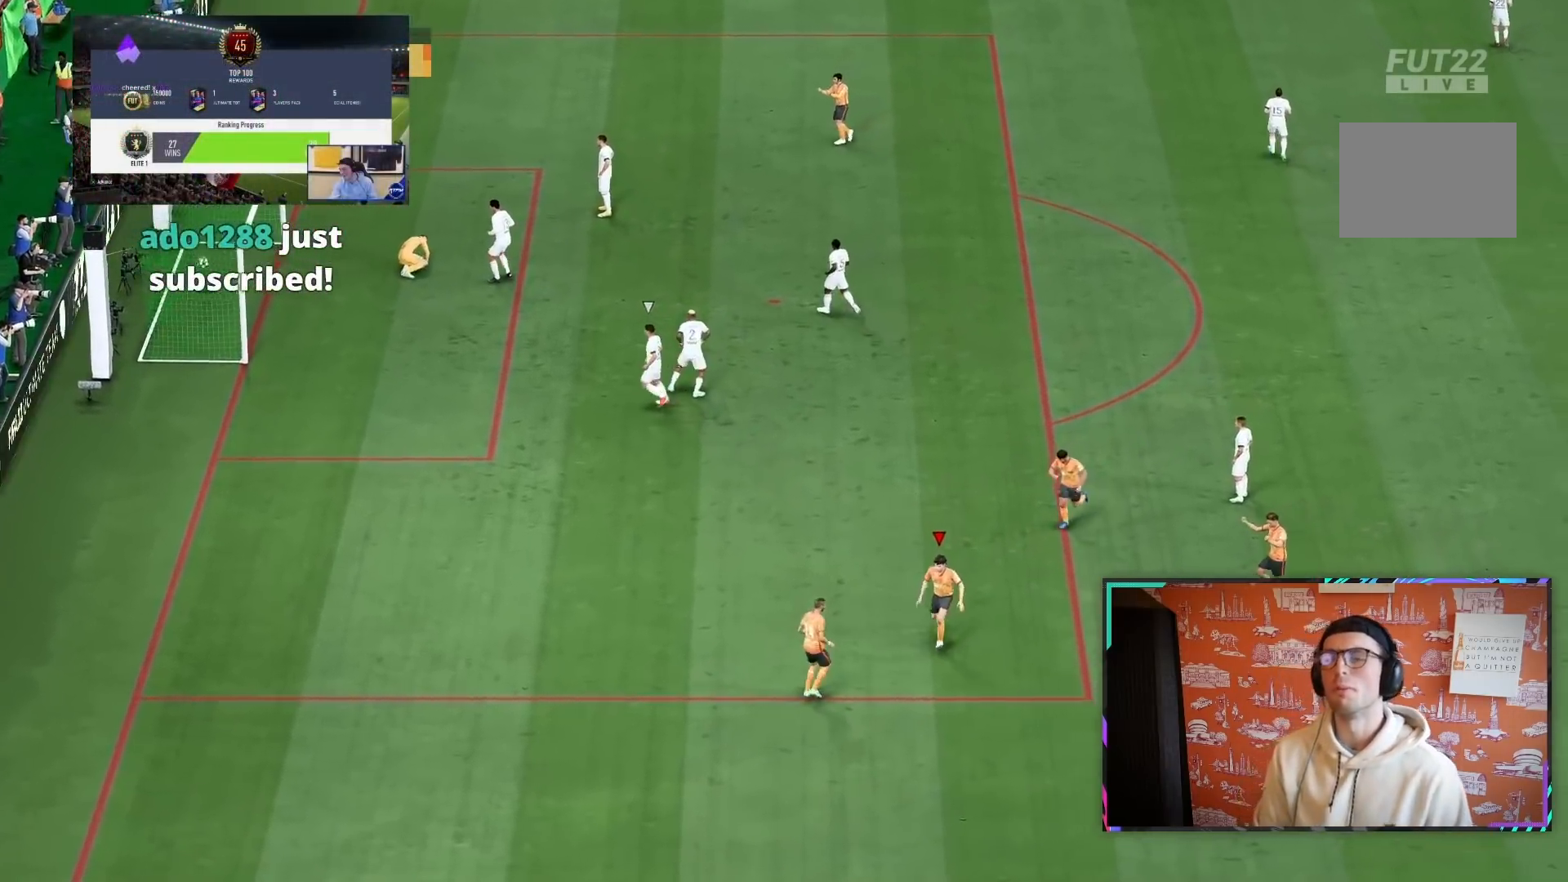
{"dt_ms": 500, "buttons": ["R2"], "left_stick": "down", "right_stick": "center", "events": []}
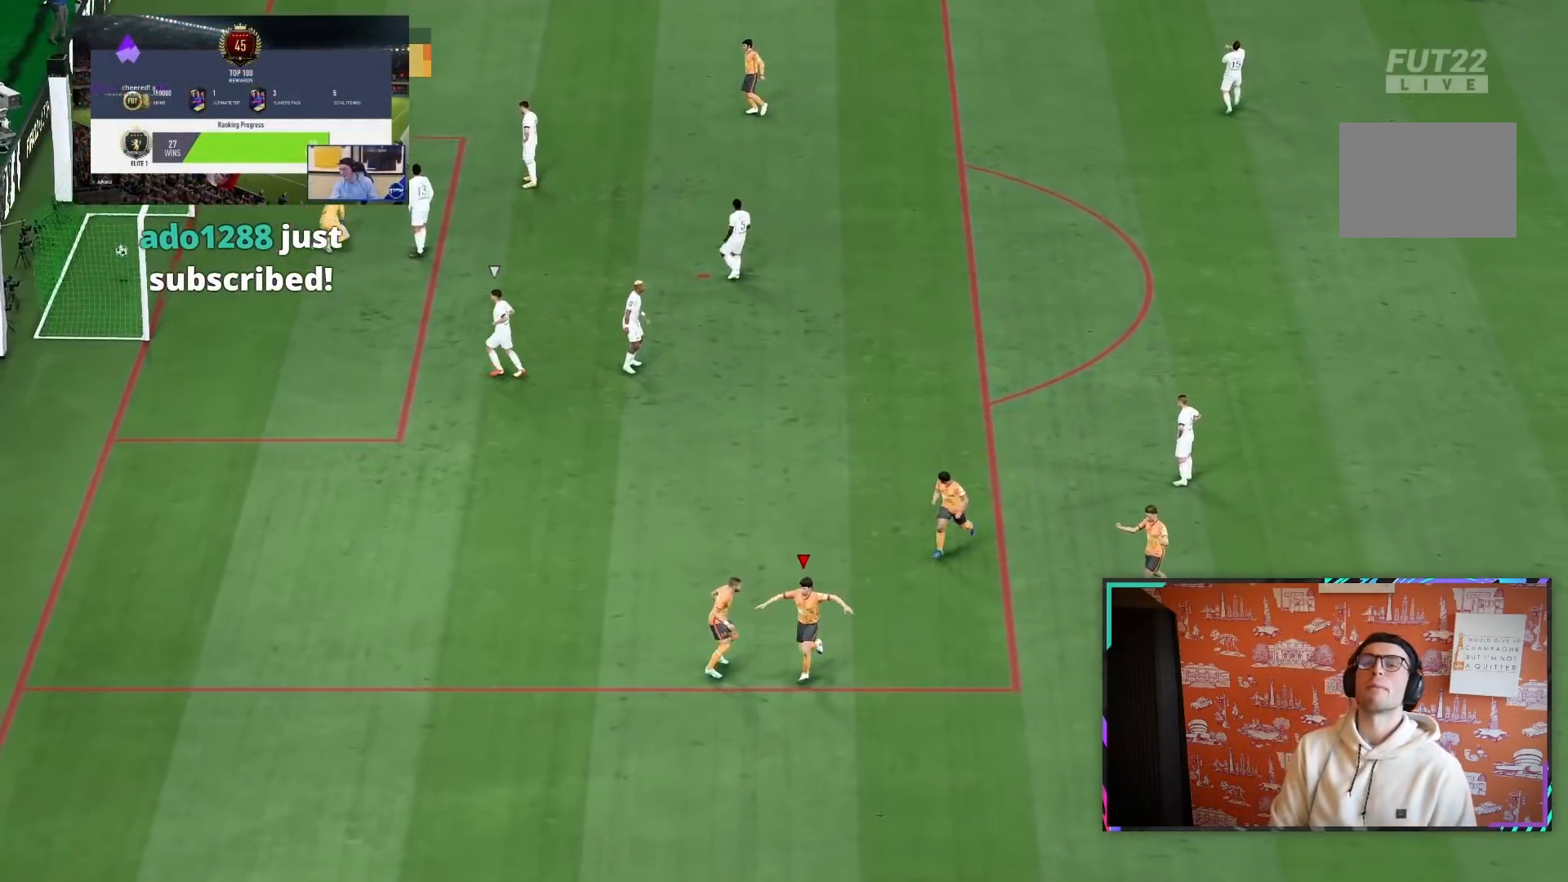
{"dt_ms": 500, "buttons": ["R2"], "left_stick": "down", "right_stick": "center", "events": []}
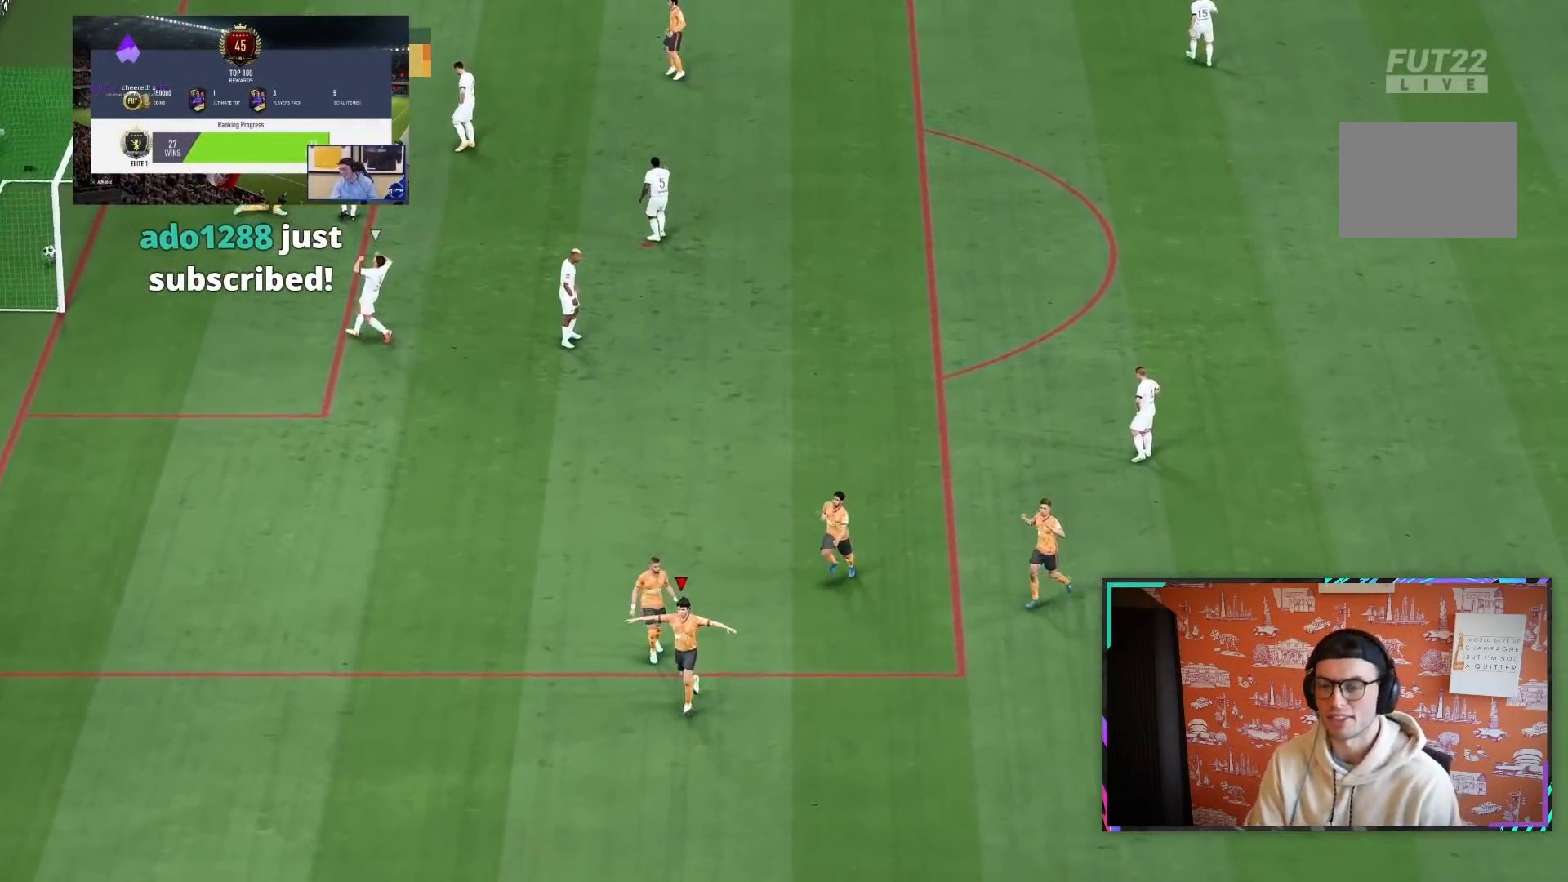
{"dt_ms": 500, "buttons": ["R2"], "left_stick": "down", "right_stick": "center", "events": []}
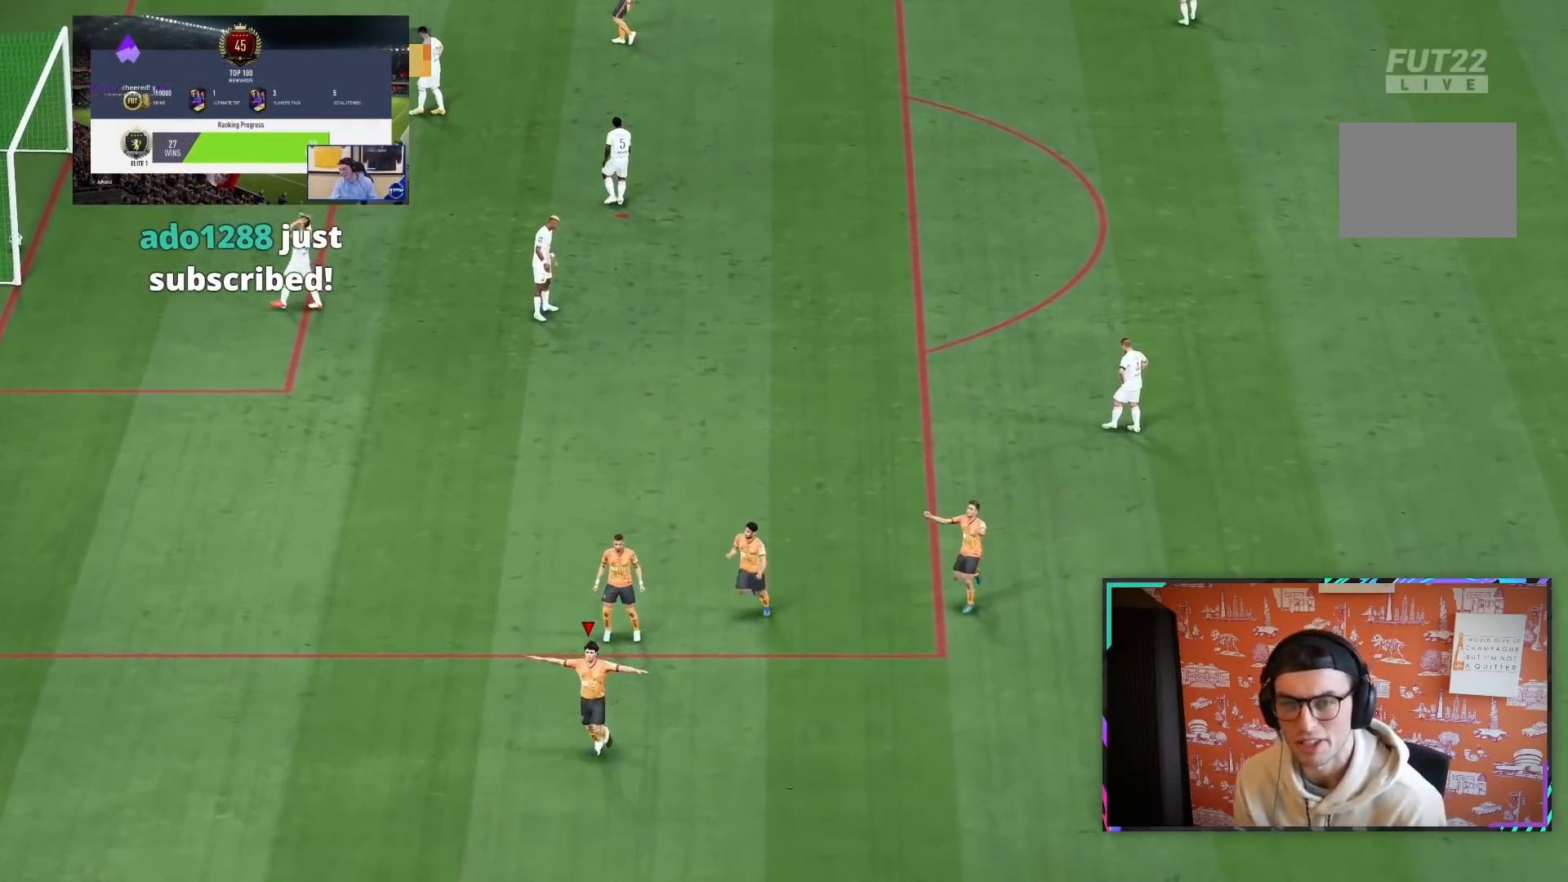
{"dt_ms": 500, "buttons": ["R2"], "left_stick": "down", "right_stick": "center", "events": []}
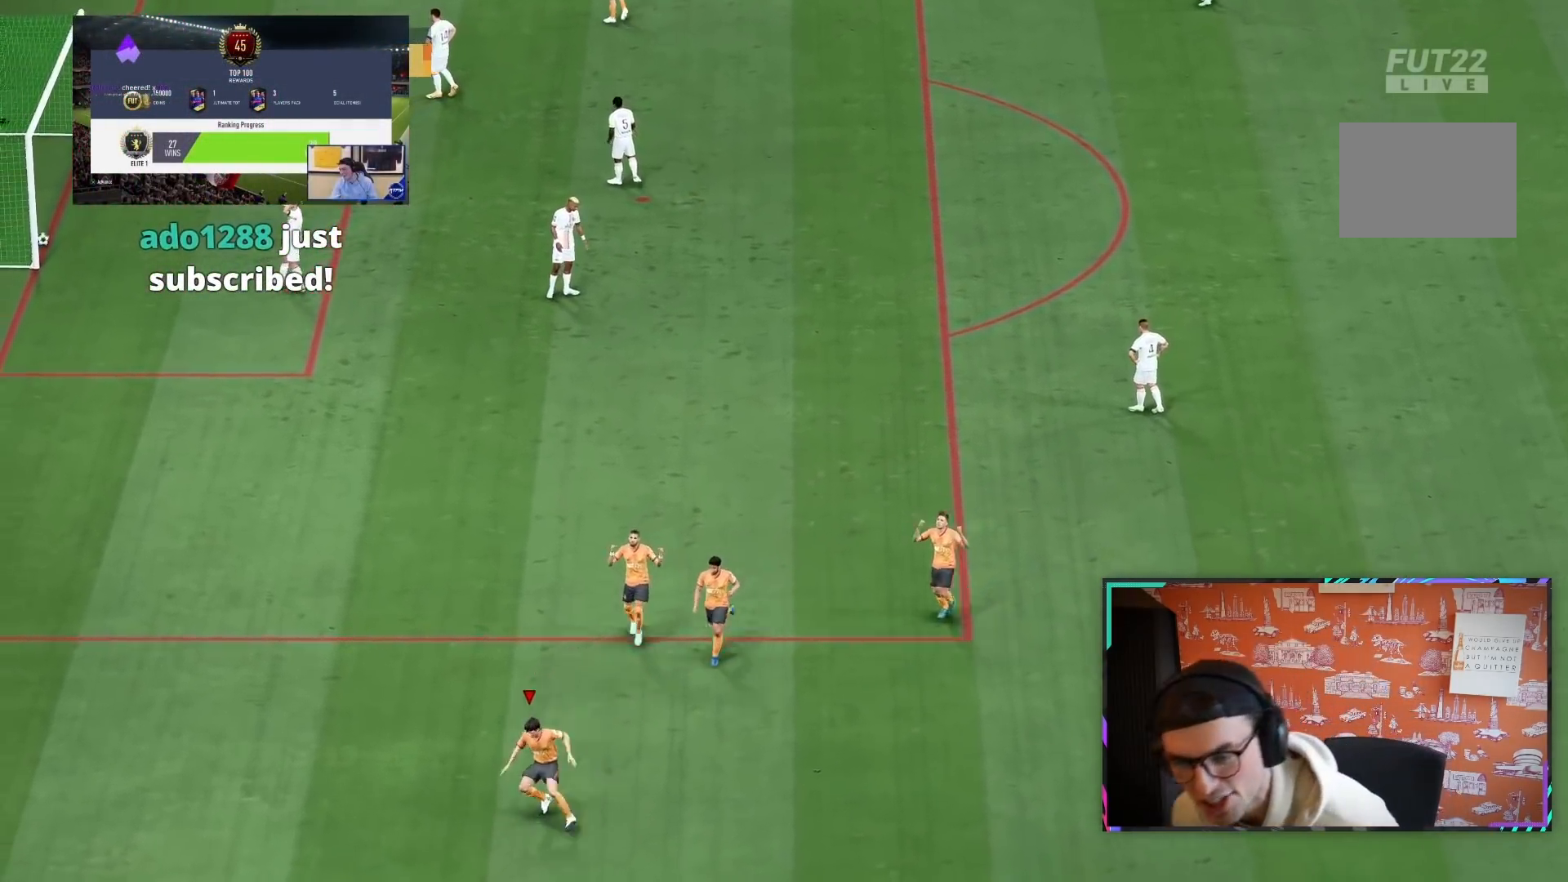
{"dt_ms": 500, "buttons": ["R2"], "left_stick": "center", "right_stick": "center", "events": [[67, "CROSS", "down"], [67, "R1", "down"], [117, "L1", "down"], [217, "R1", "up"], [250, "CROSS", "up"], [250, "L1", "up"], [300, "left_stick", "center"]]}
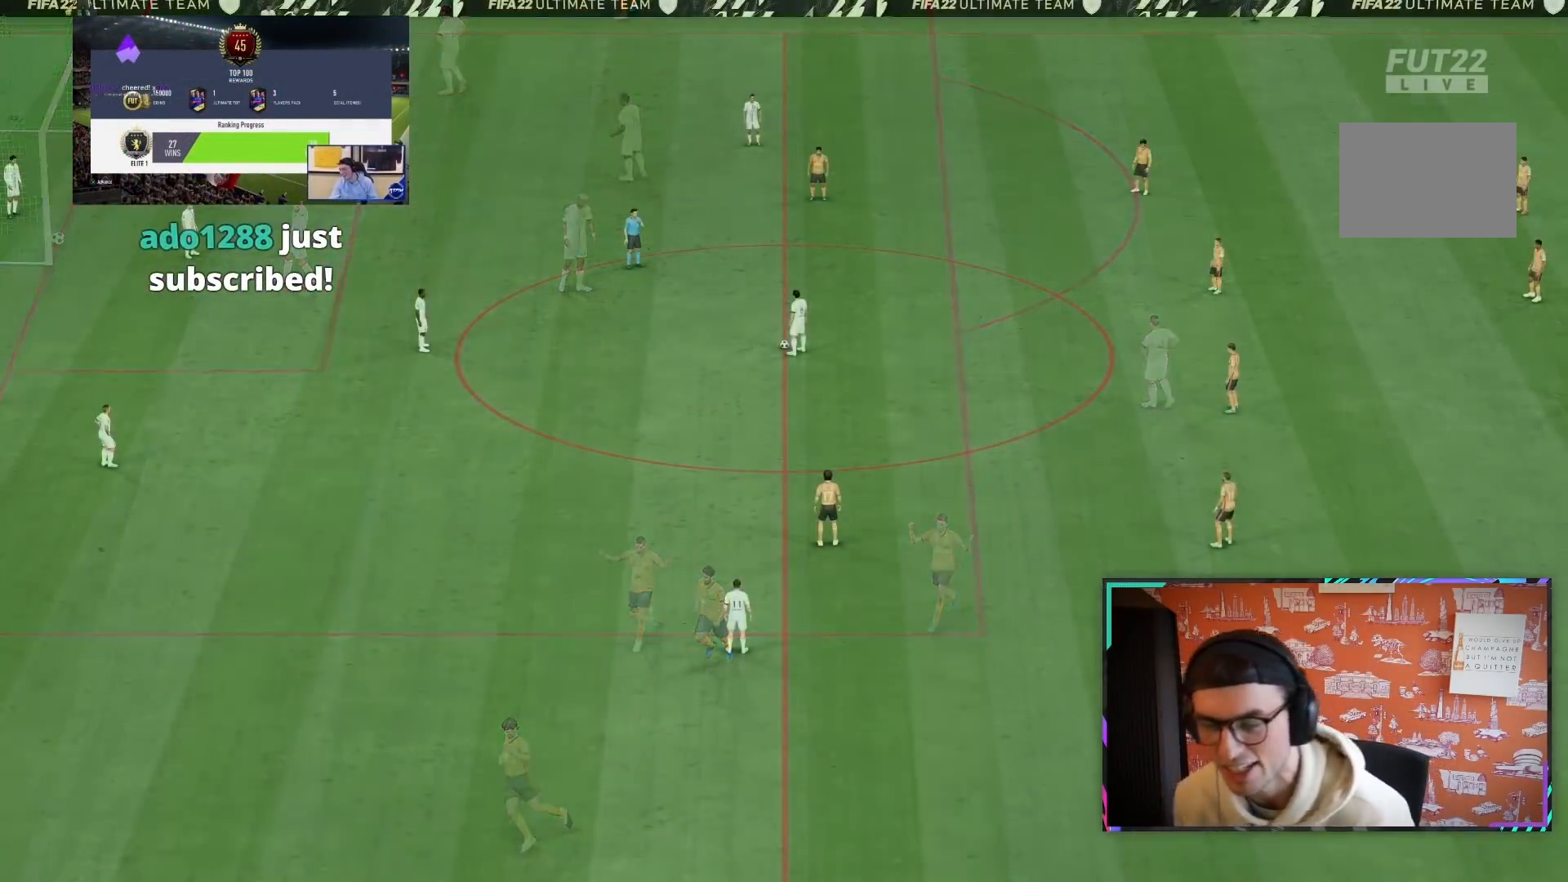
{"dt_ms": 500, "buttons": ["L2"], "left_stick": "center", "right_stick": "center", "events": [[333, "R2", "up"], [483, "L2", "down"]]}
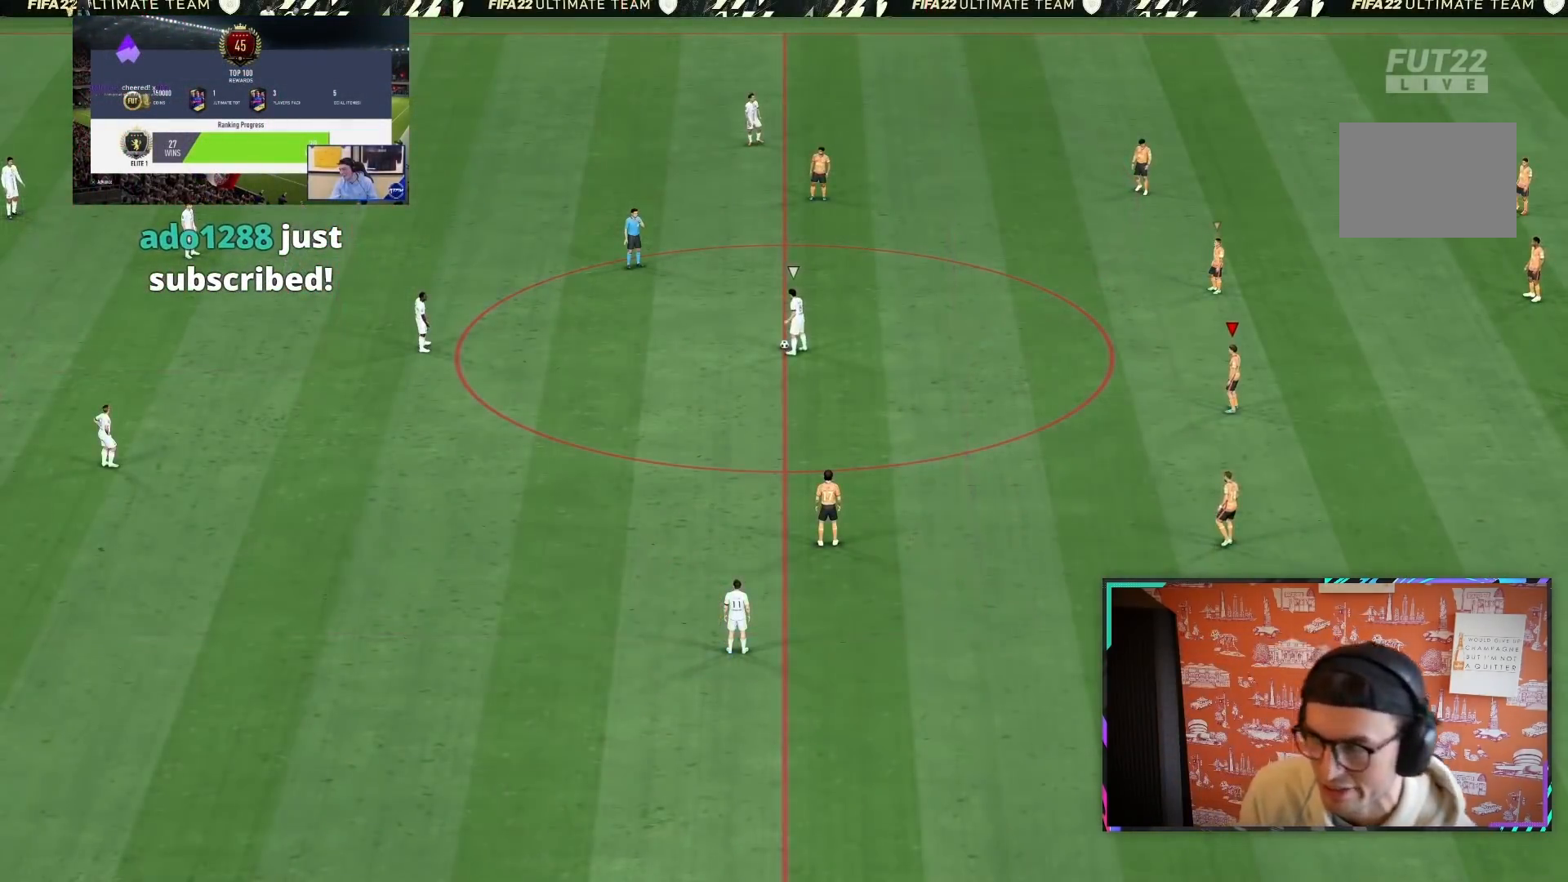
{"dt_ms": 500, "buttons": ["L2"], "left_stick": "left", "right_stick": "center", "events": [[250, "left_stick", "down"], [450, "left_stick", "left"]]}
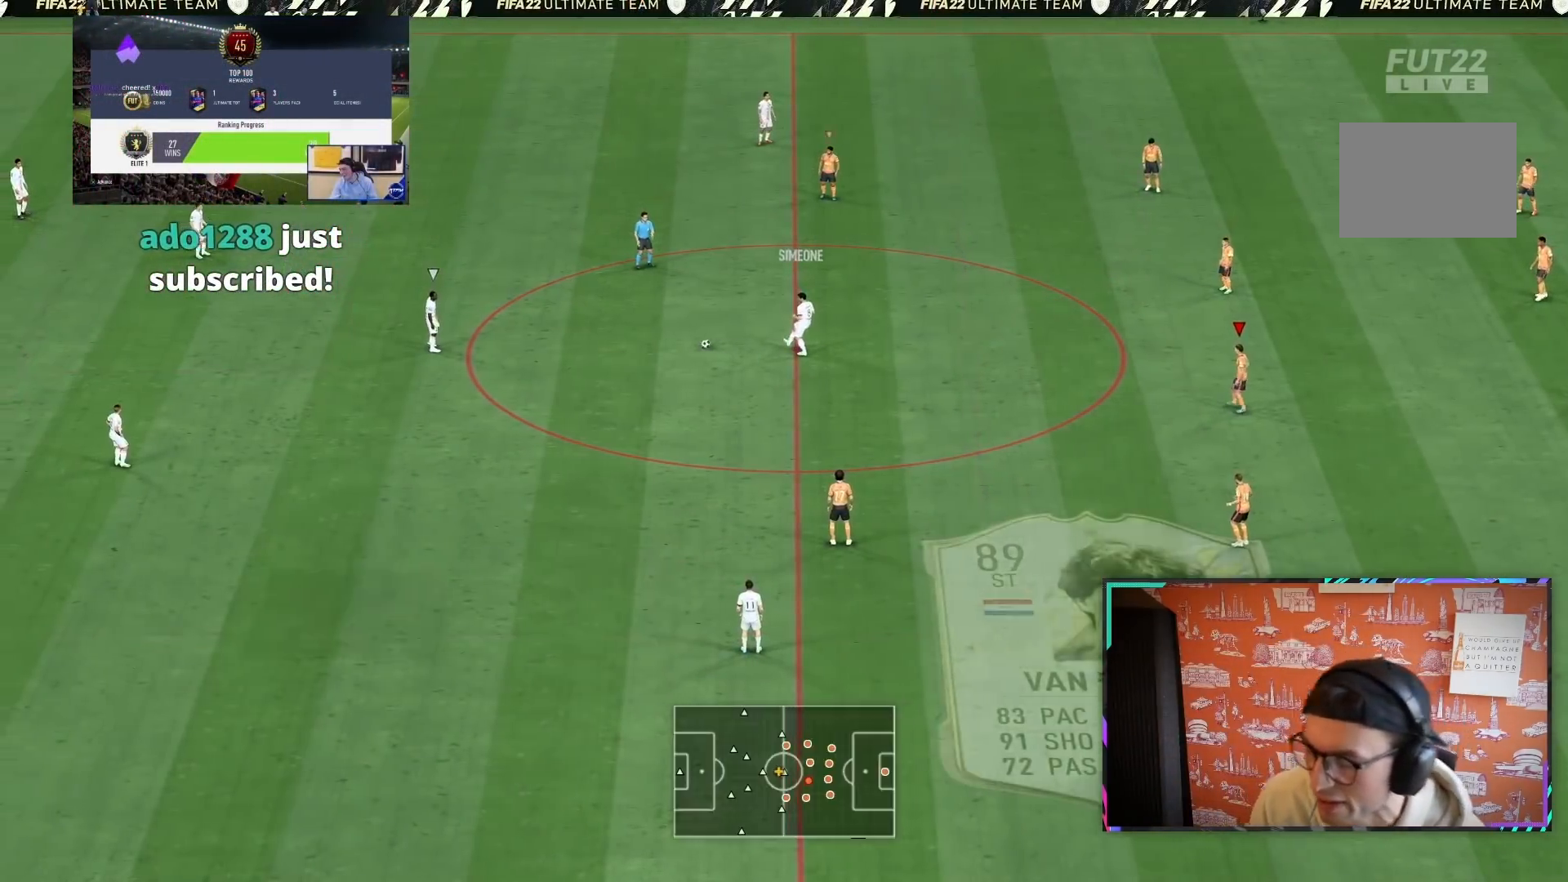
{"dt_ms": 1000, "buttons": ["R1", "R2"], "left_stick": "down-left", "right_stick": "center"}
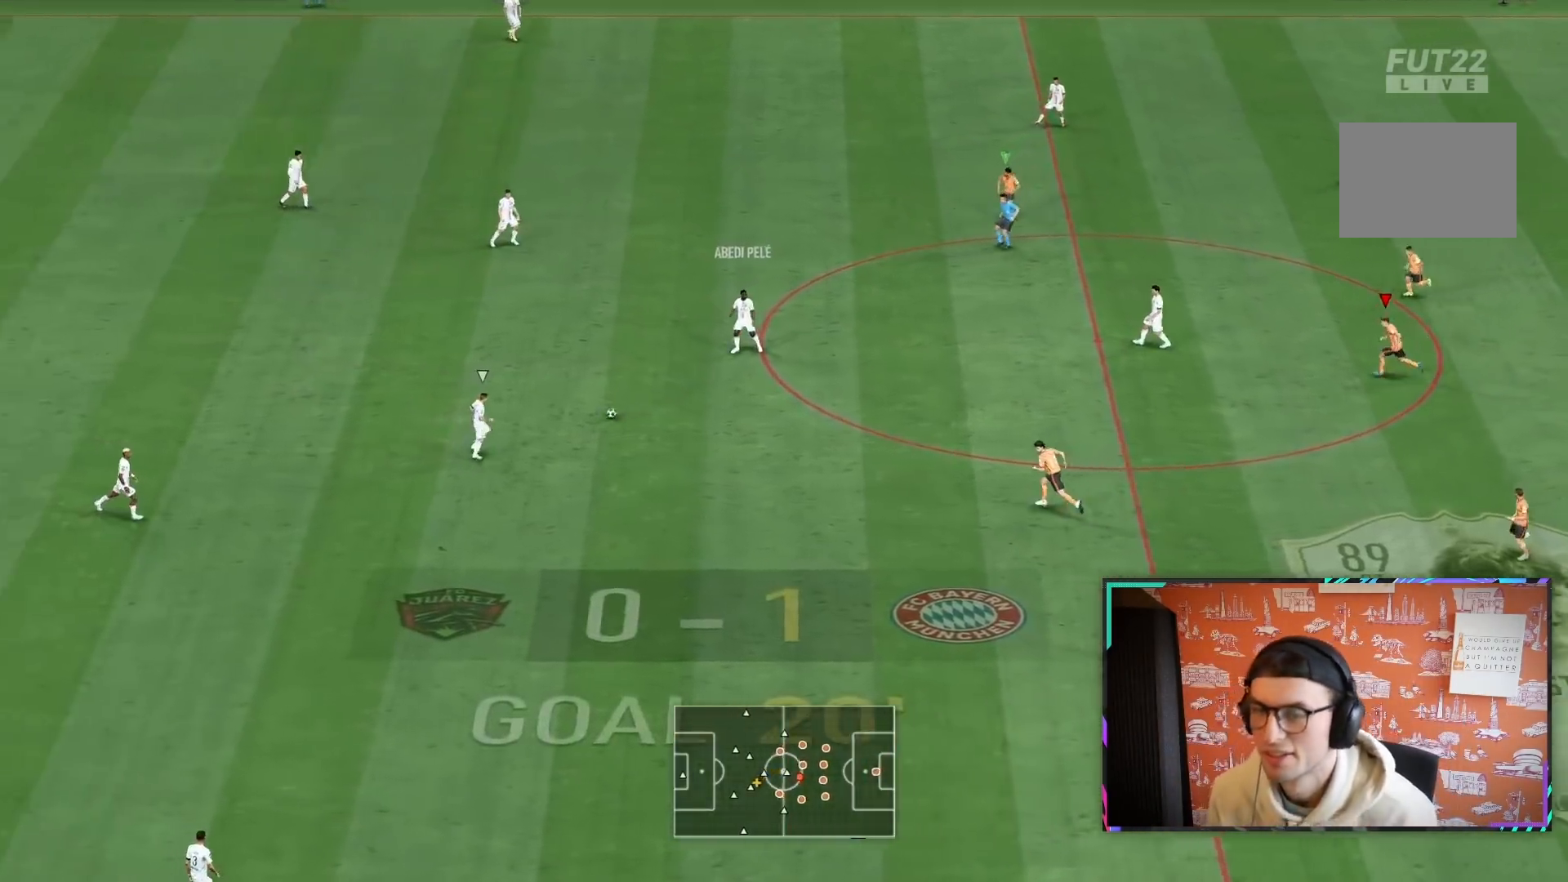
{"dt_ms": 500, "buttons": ["R2"], "left_stick": "down-left", "right_stick": "center", "events": [[267, "L1", "down"], [433, "L1", "up"], [467, "R1", "up"]]}
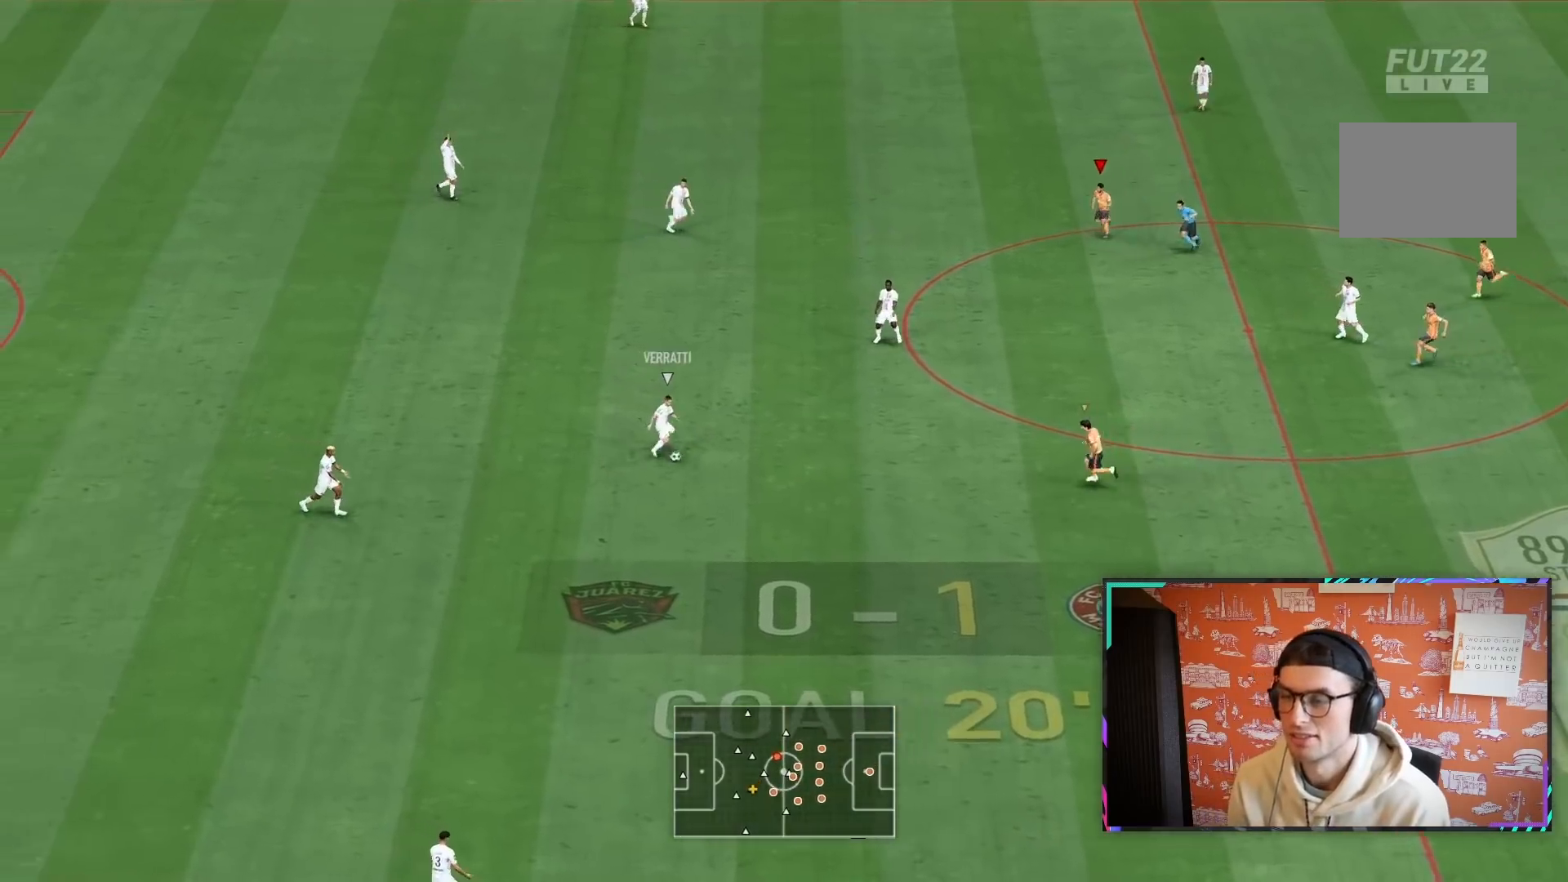
{"dt_ms": 500, "buttons": ["R1", "R2"], "left_stick": "down", "right_stick": "center", "events": [[133, "R1", "down"], [300, "L1", "down"], [400, "L1", "up"], [467, "left_stick", "down"]]}
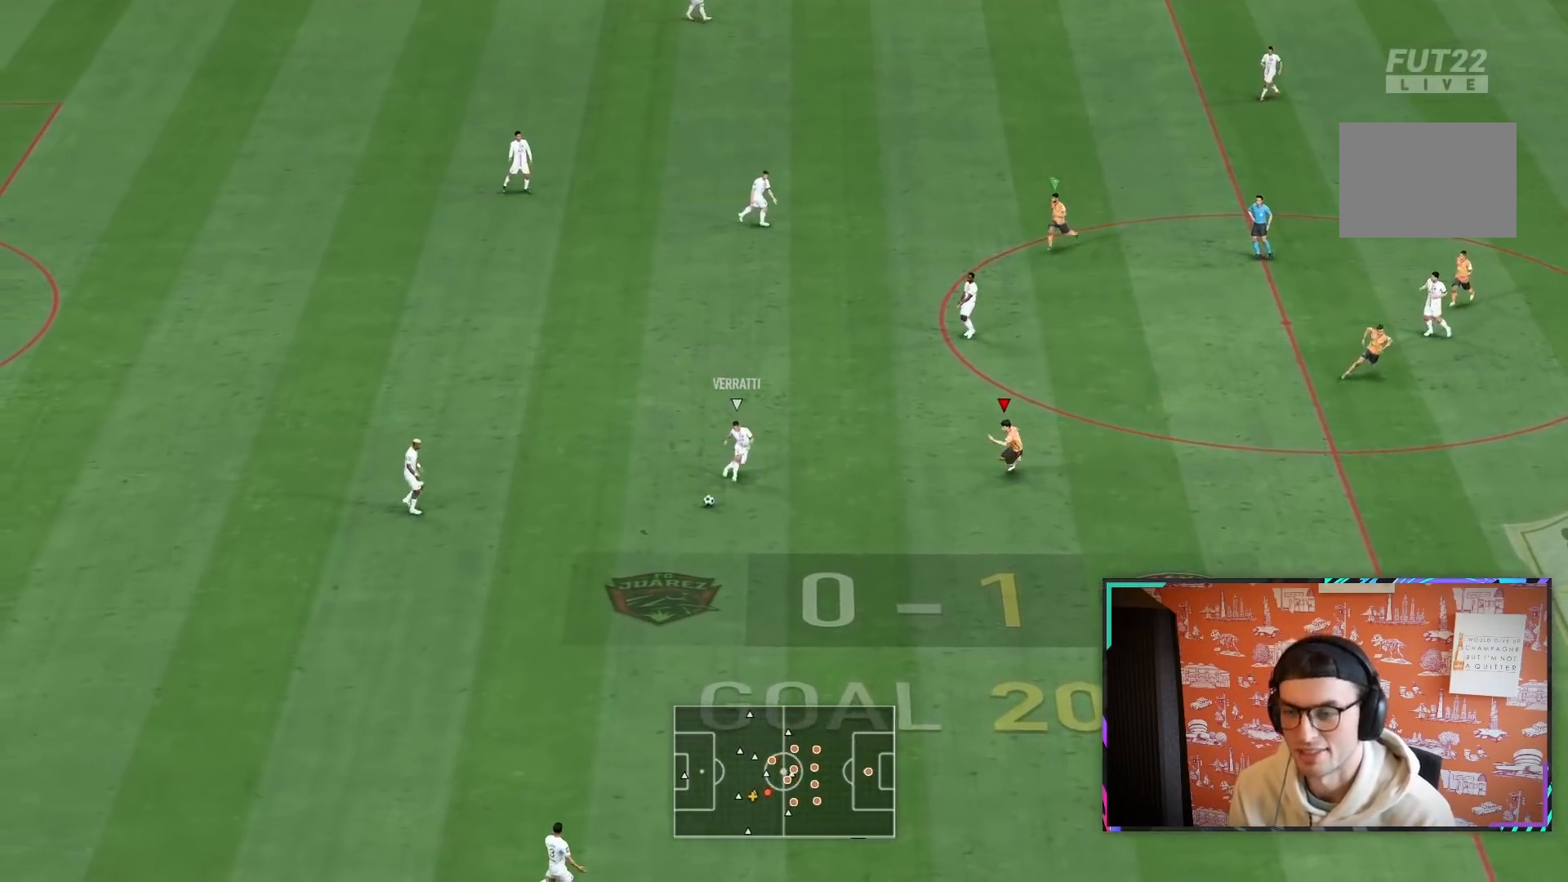
{"dt_ms": 500, "buttons": ["R2"], "left_stick": "down", "right_stick": "center", "events": [[433, "R1", "up"]]}
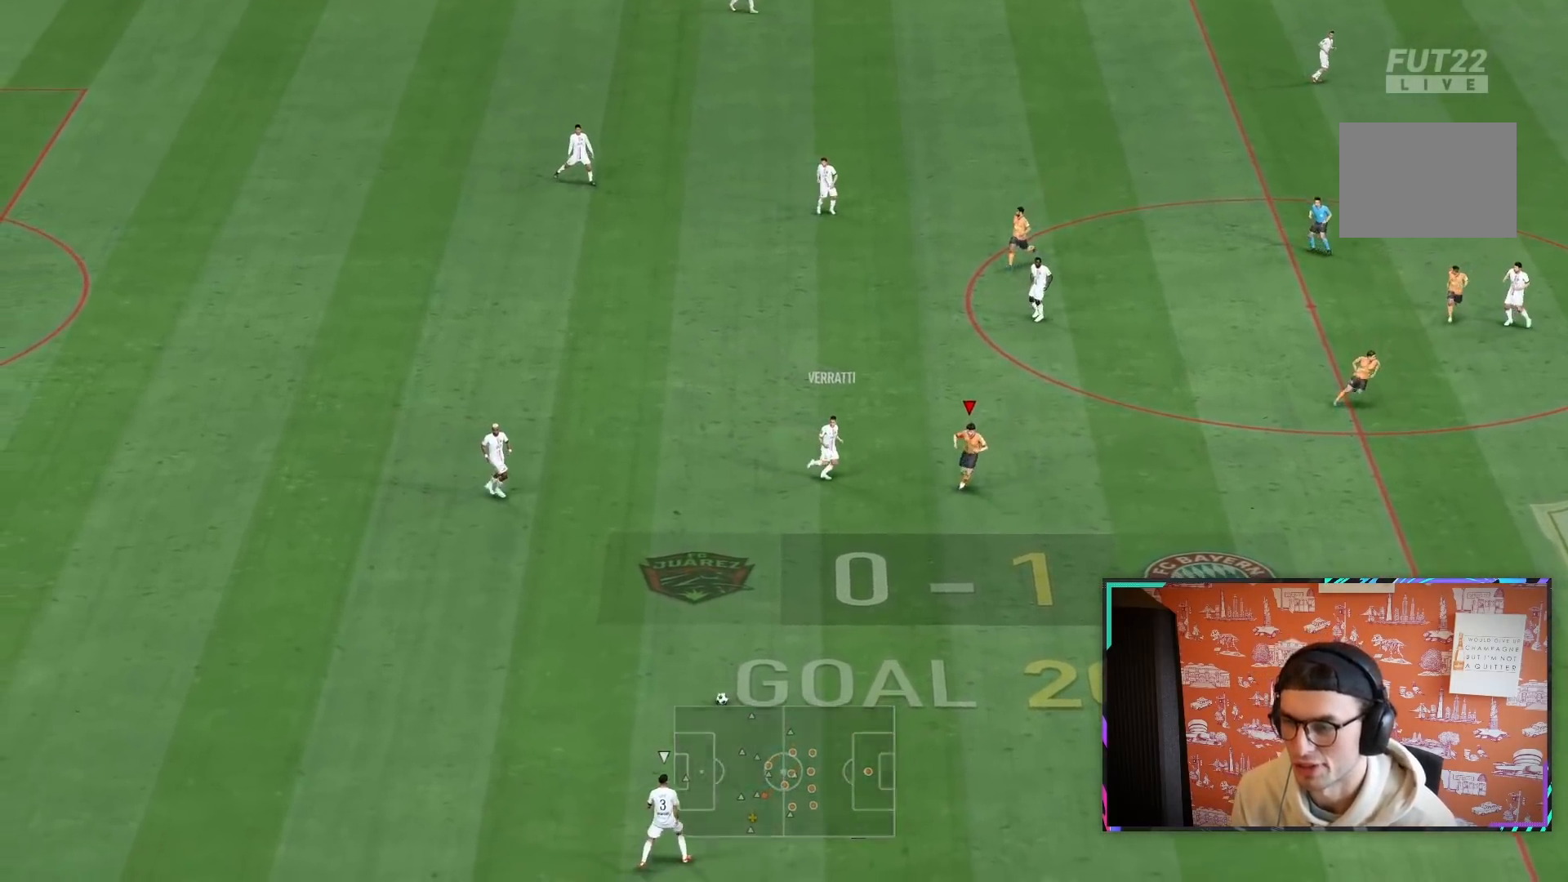
{"dt_ms": 500, "buttons": ["R1", "R2"], "left_stick": "down", "right_stick": "center", "events": [[167, "L1", "down"], [200, "R1", "down"], [317, "L1", "up"]]}
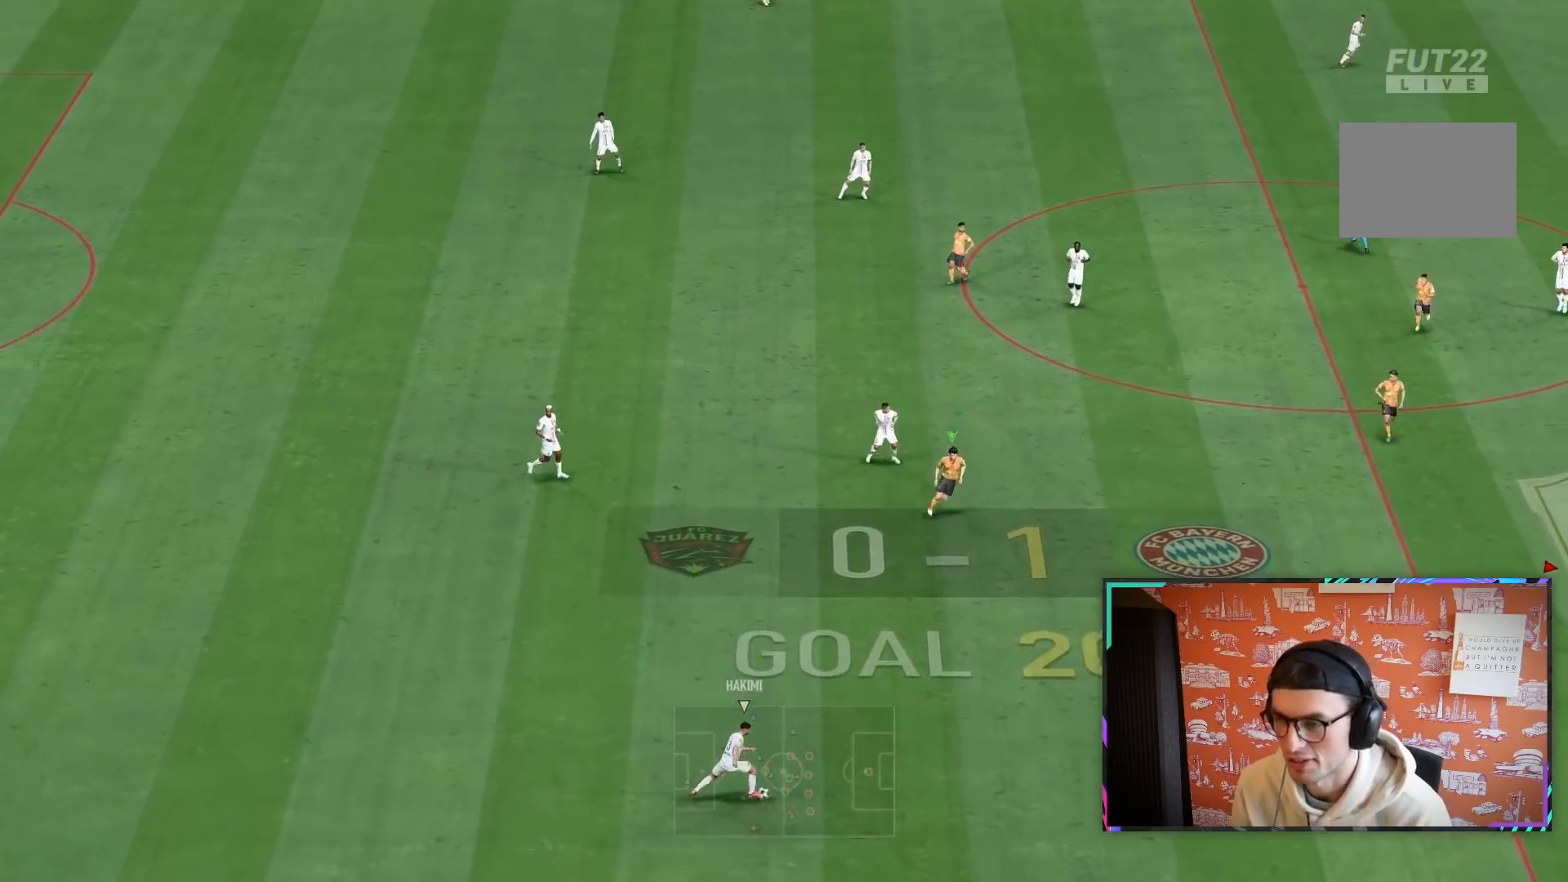
{"dt_ms": 500, "buttons": ["R1", "R2"], "left_stick": "down", "right_stick": "center", "events": []}
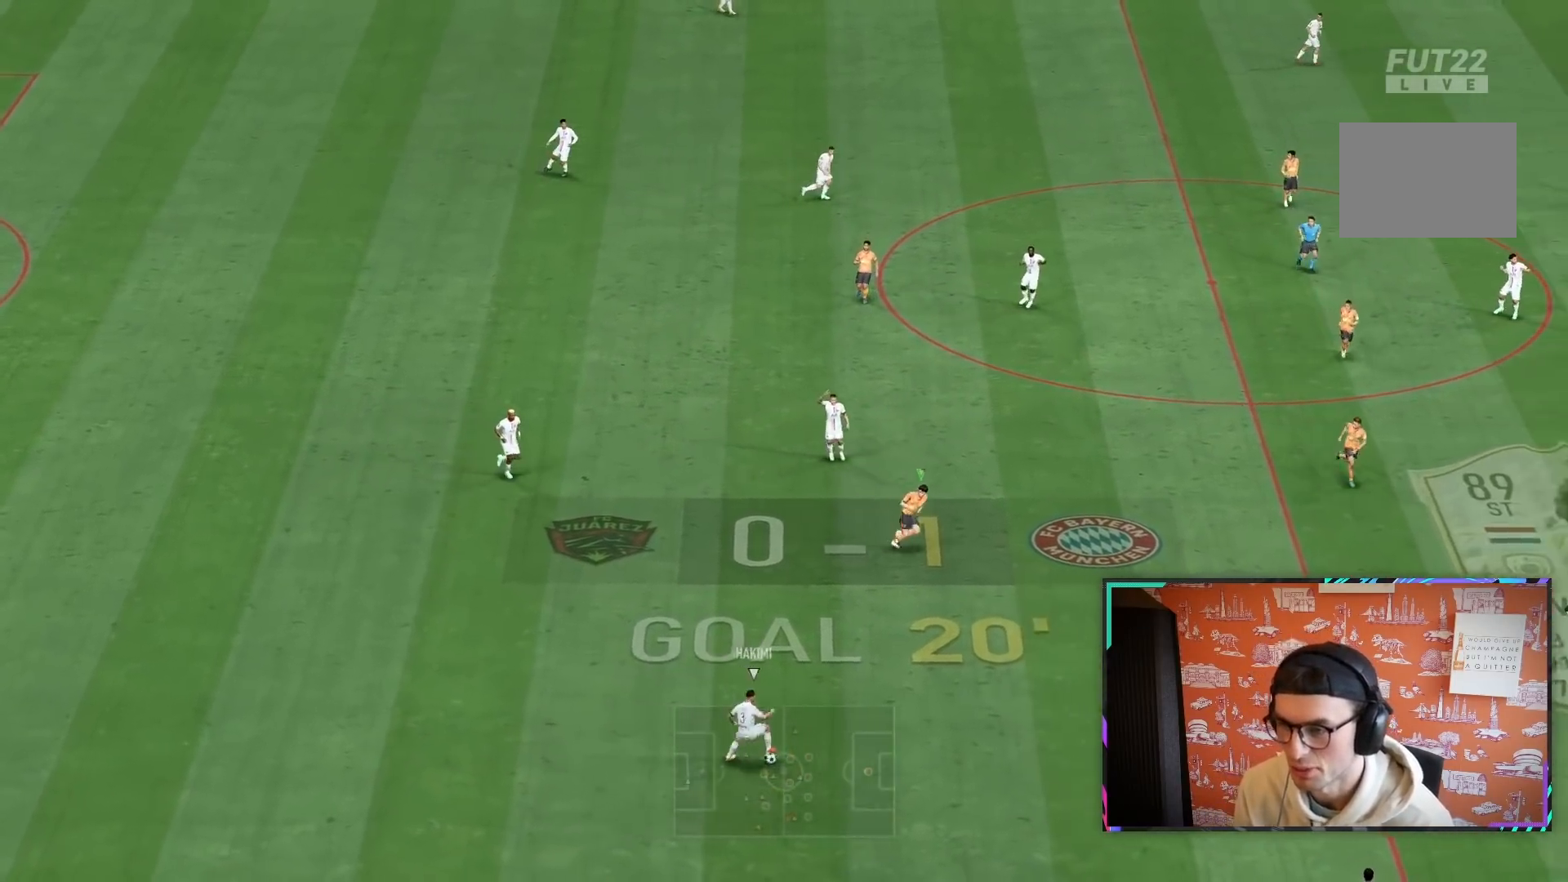
{"dt_ms": 500, "buttons": ["L2", "R2"], "left_stick": "down-left", "right_stick": "center", "events": [[150, "L1", "down"], [317, "L1", "up"], [417, "left_stick", "down-left"], [450, "L2", "down"], [450, "R1", "up"]]}
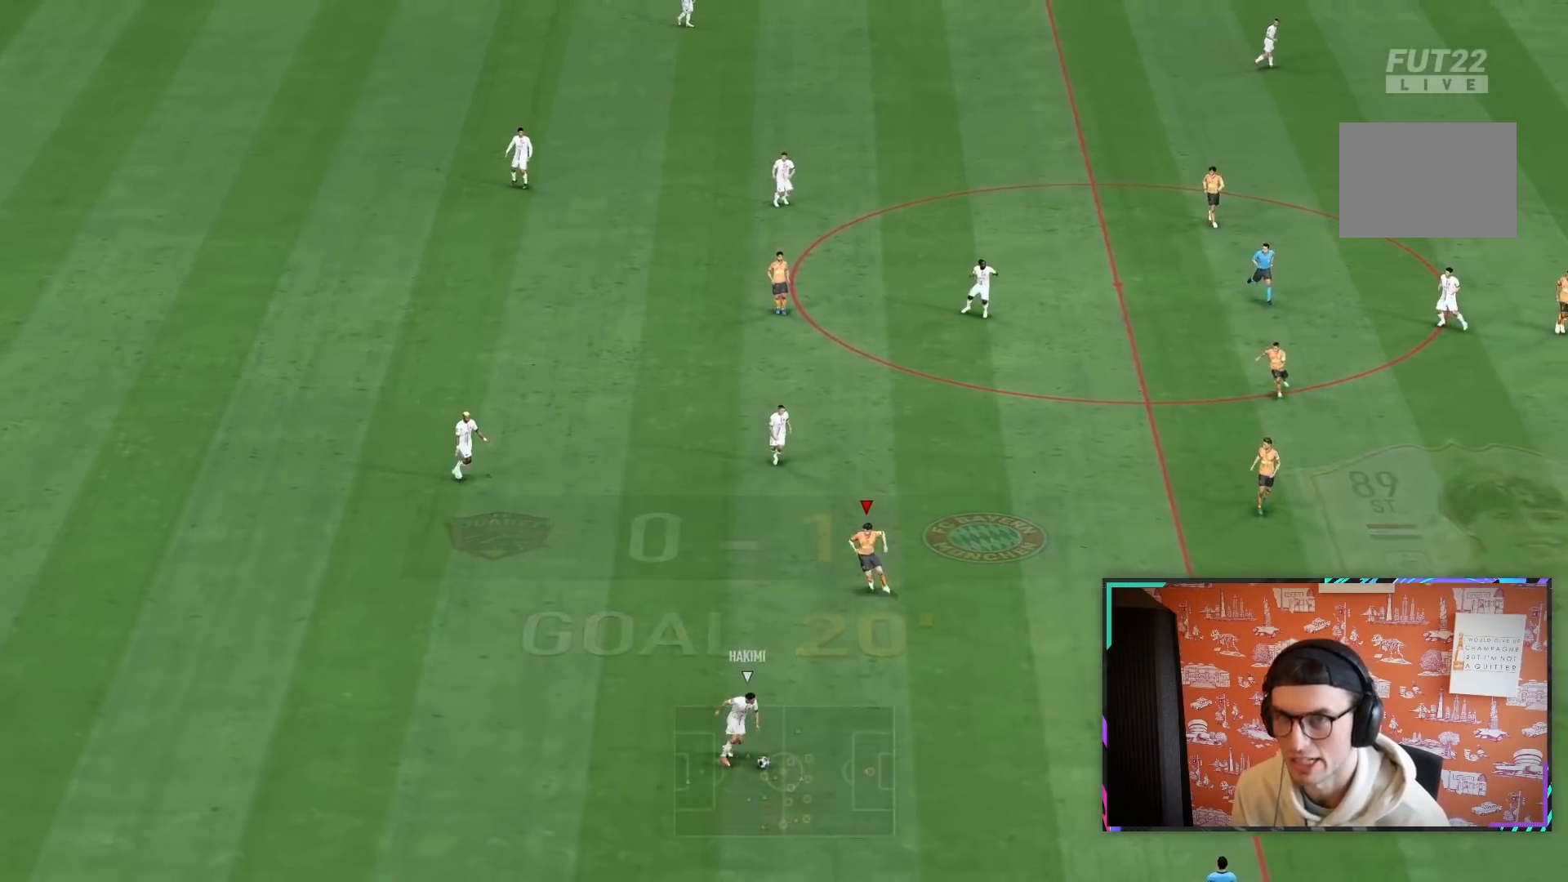
{"dt_ms": 500, "buttons": ["L2", "R1", "R2"], "left_stick": "right", "right_stick": "center", "events": [[83, "left_stick", "left"], [183, "R1", "down"], [250, "left_stick", "up"], [300, "left_stick", "up-right"], [400, "left_stick", "right"]]}
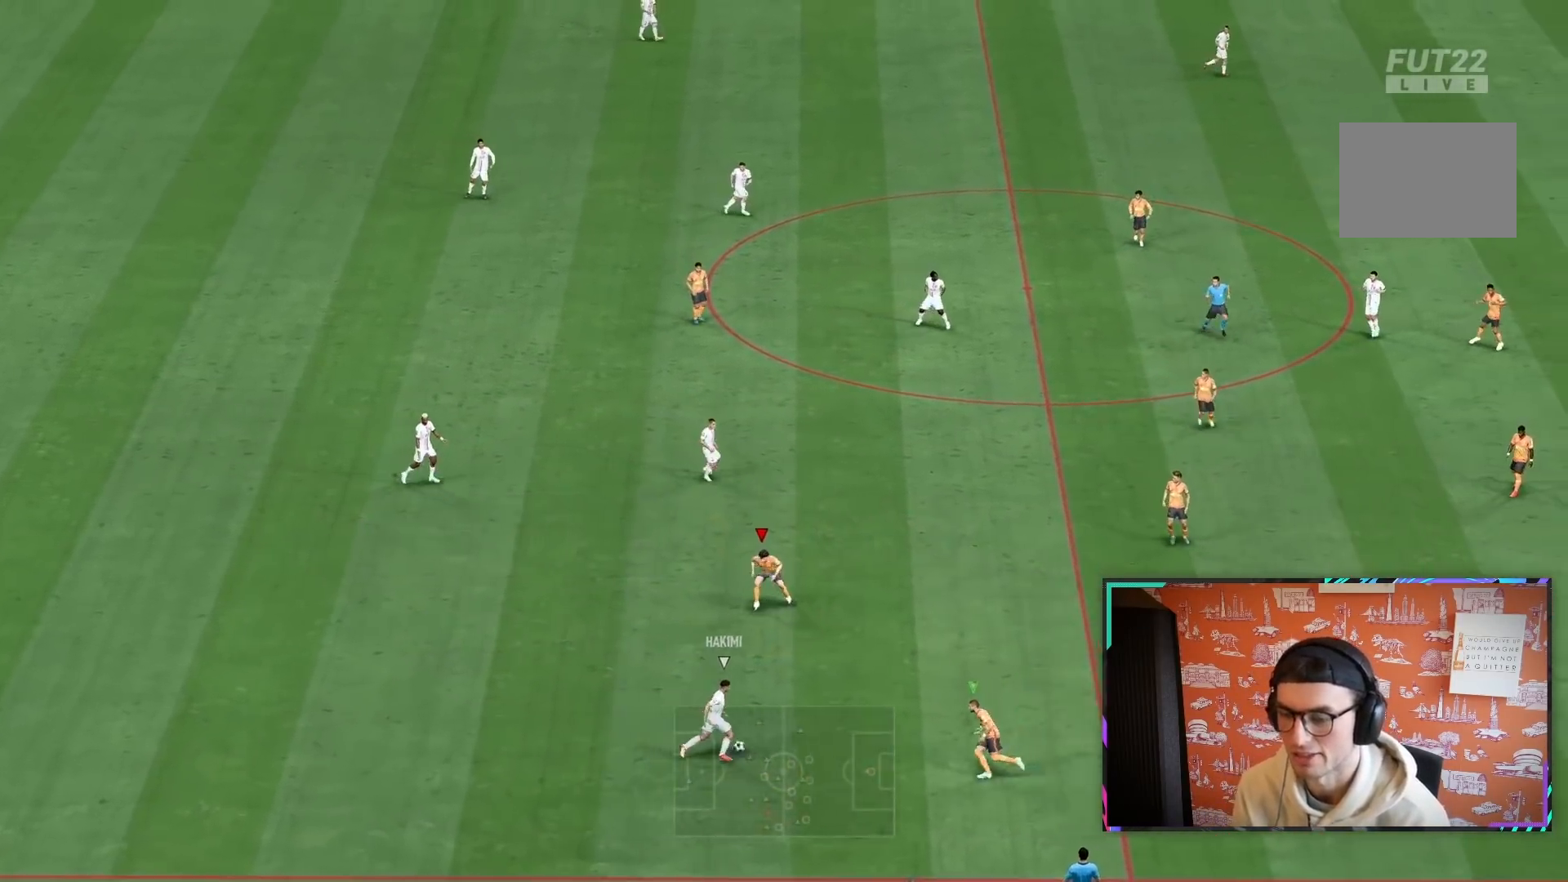
{"dt_ms": 500, "buttons": ["L2", "R1", "R2"], "left_stick": "up-left", "right_stick": "center", "events": [[33, "L2", "up"], [67, "left_stick", "up-right"], [167, "left_stick", "right"], [350, "L2", "down"], [367, "left_stick", "up"], [433, "left_stick", "up-left"]]}
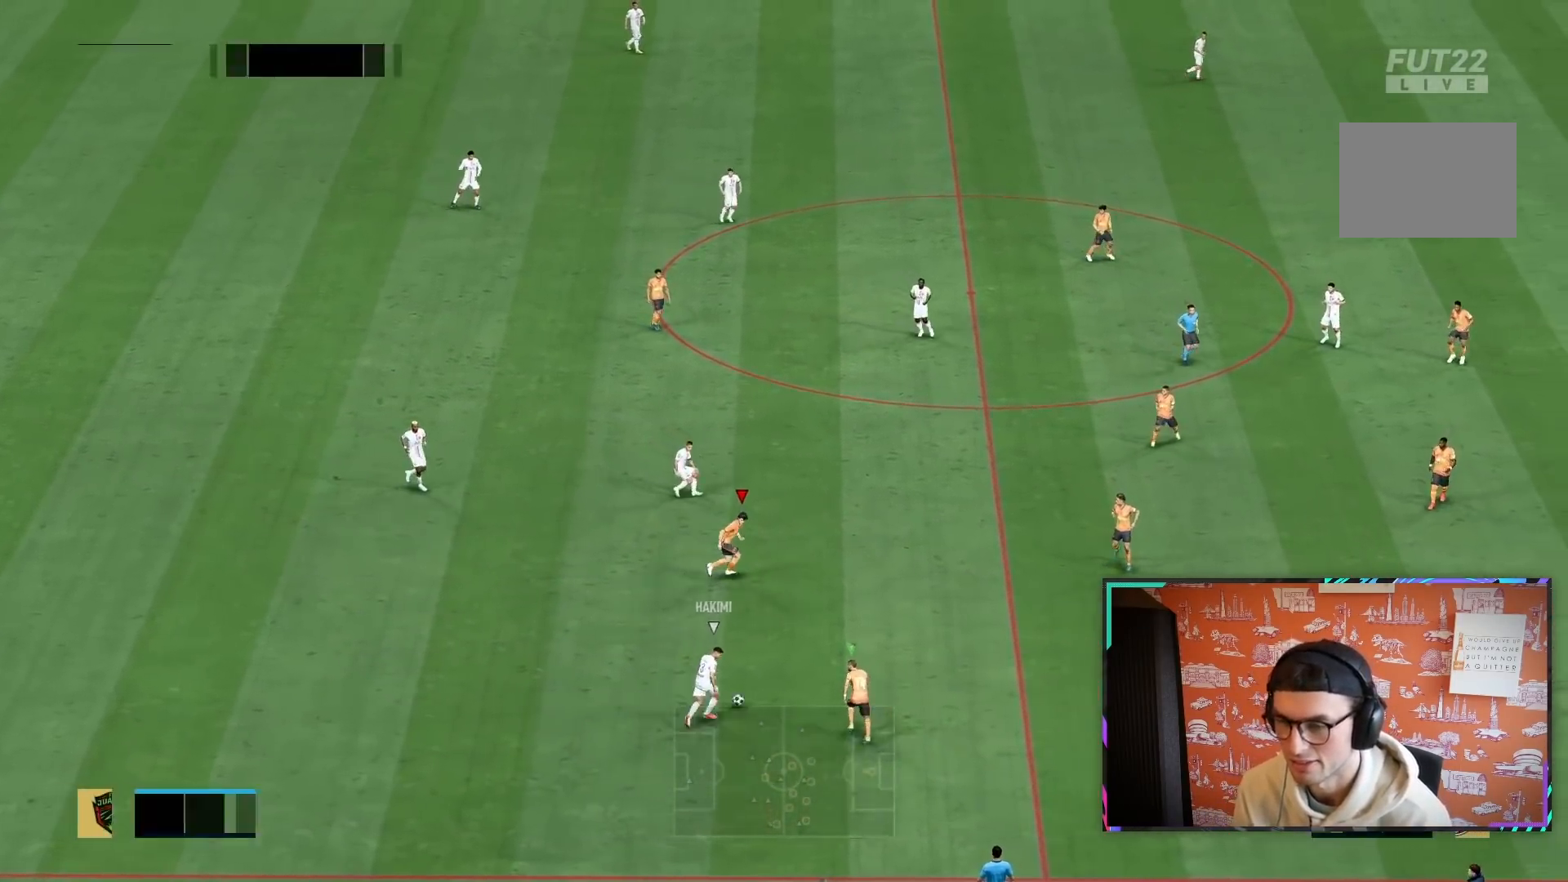
{"dt_ms": 500, "buttons": ["L2", "R1", "R2"], "left_stick": "right", "right_stick": "center", "events": [[133, "left_stick", "right"]]}
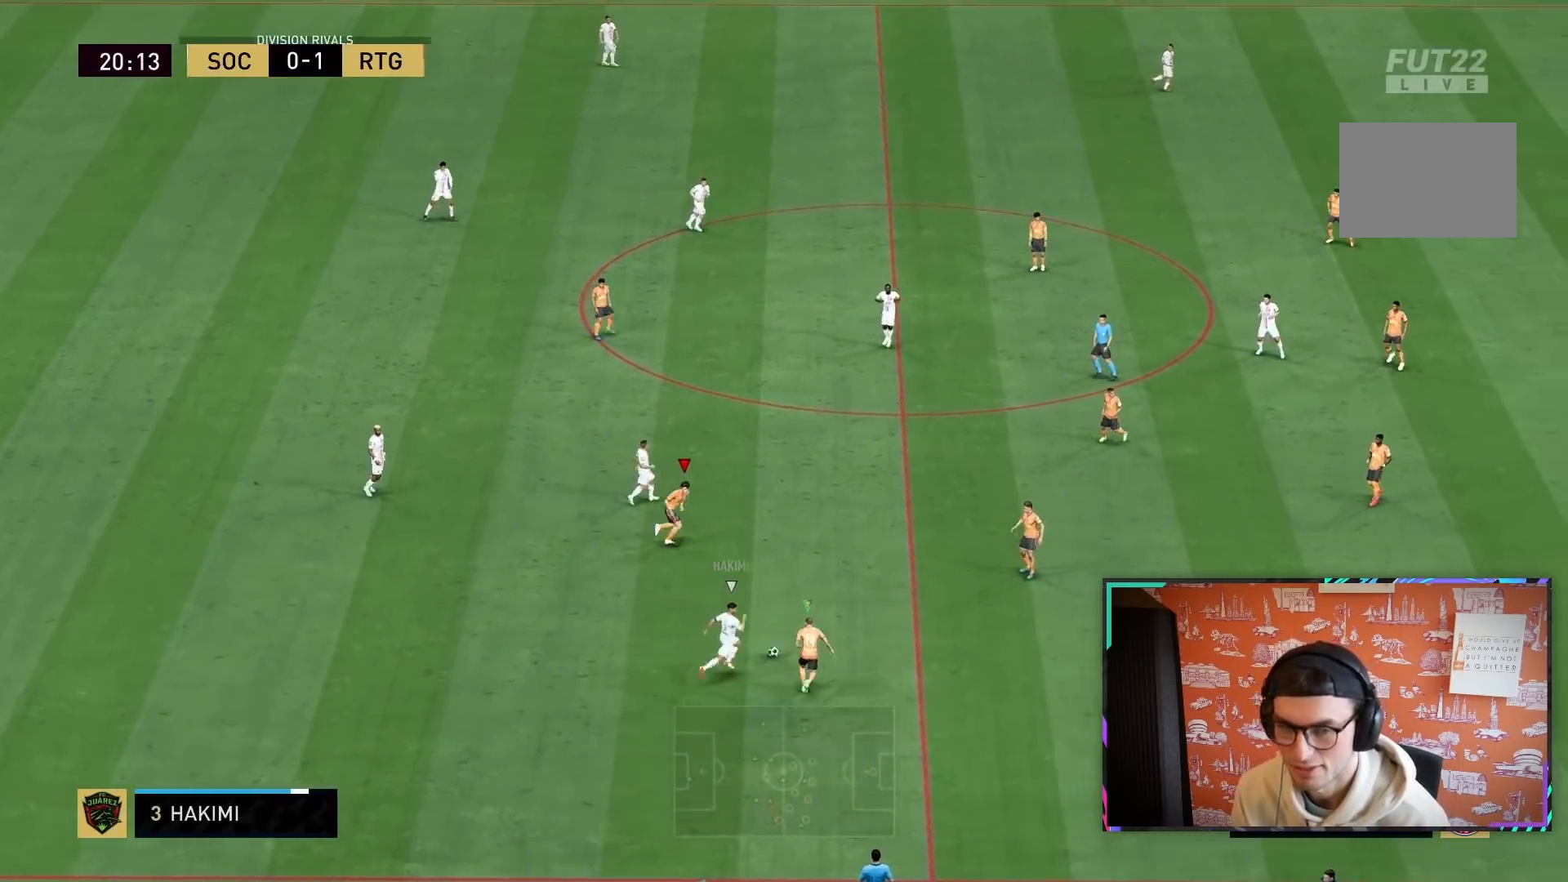
{"dt_ms": 500, "buttons": ["R2"], "left_stick": "right", "right_stick": "center", "events": [[50, "L2", "up"], [67, "L1", "down"], [67, "left_stick", "up"], [167, "R1", "up"], [200, "CROSS", "down"], [233, "L1", "up"], [317, "left_stick", "right"], [350, "CROSS", "up"]]}
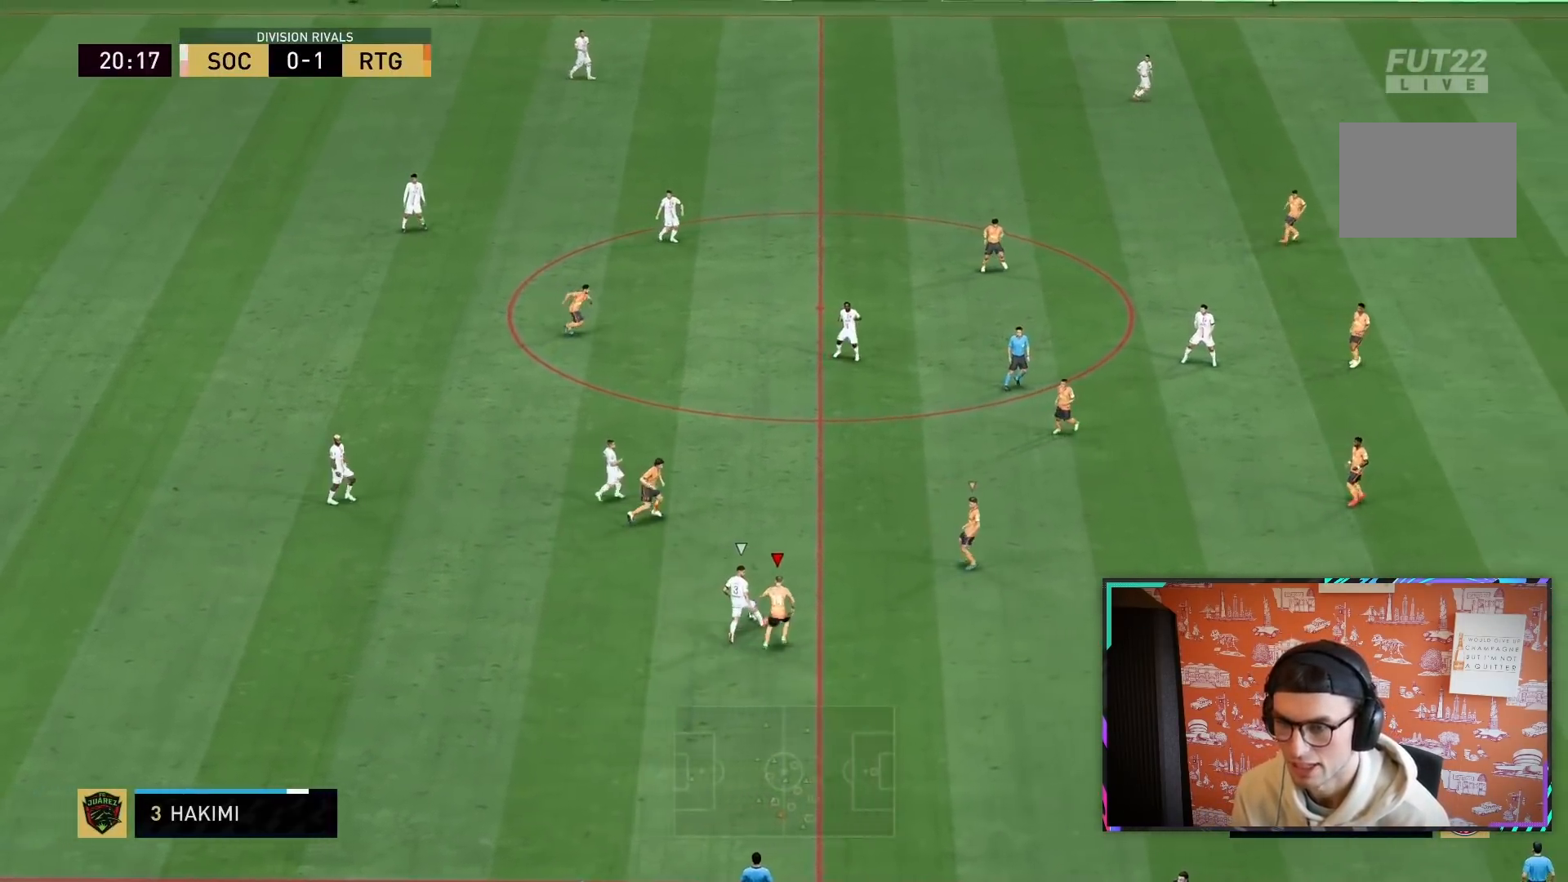
{"dt_ms": 500, "buttons": ["L1", "R1", "R2"], "left_stick": "left", "right_stick": "center", "events": [[317, "left_stick", "up"], [383, "R1", "down"], [383, "left_stick", "left"], [417, "L1", "down"]]}
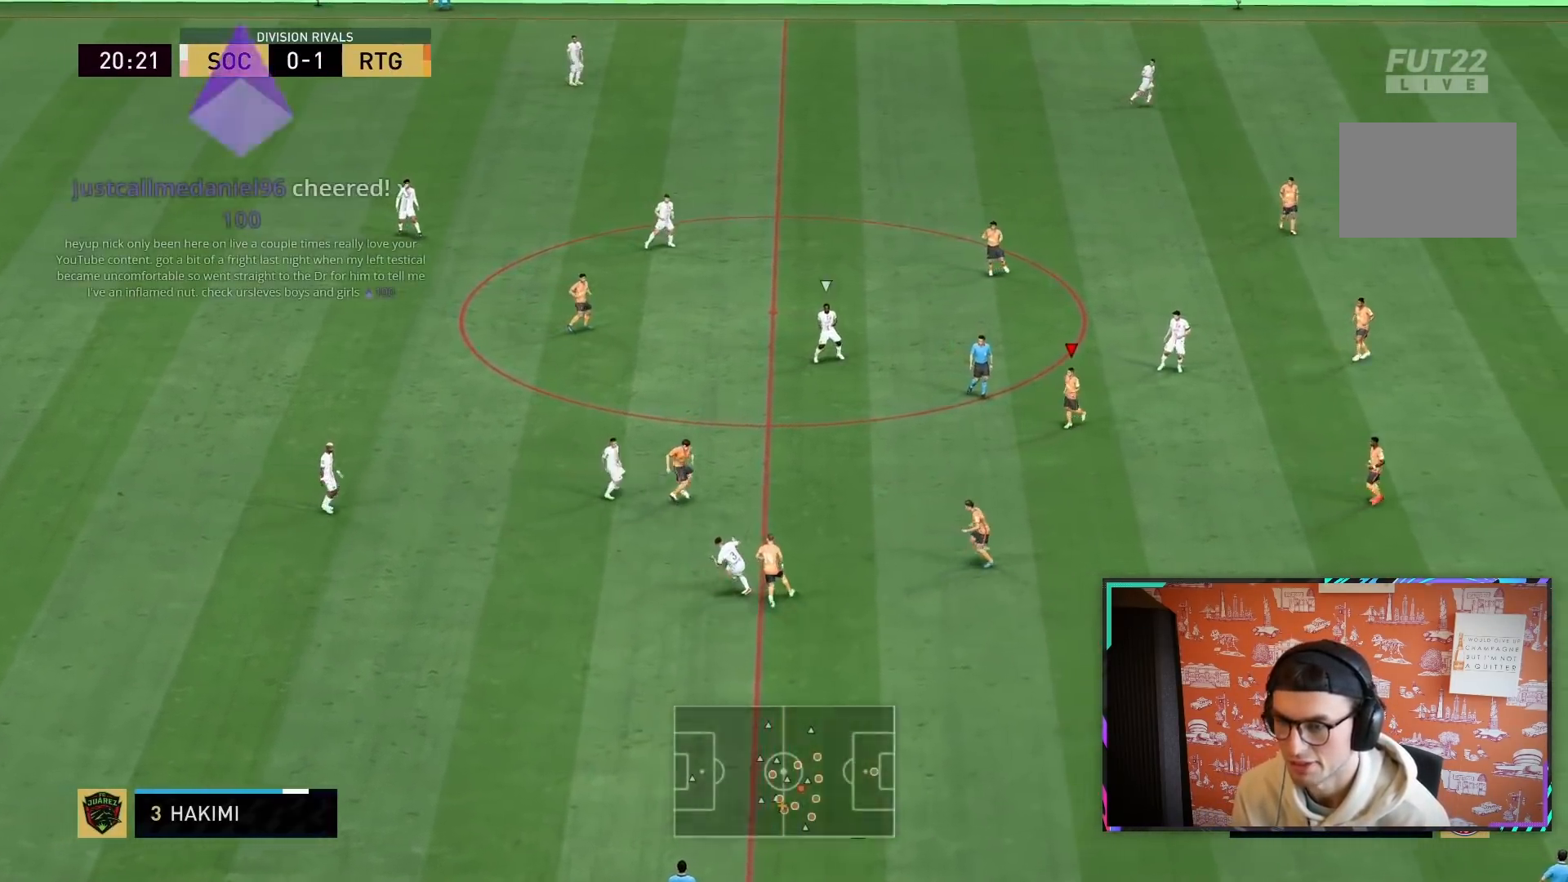
{"dt_ms": 500, "buttons": [], "left_stick": "center", "right_stick": "center", "events": [[117, "L1", "up"], [150, "left_stick", "down-left"], [450, "R1", "up"], [450, "R2", "up"], [450, "left_stick", "down-right"], [500, "left_stick", "center"]]}
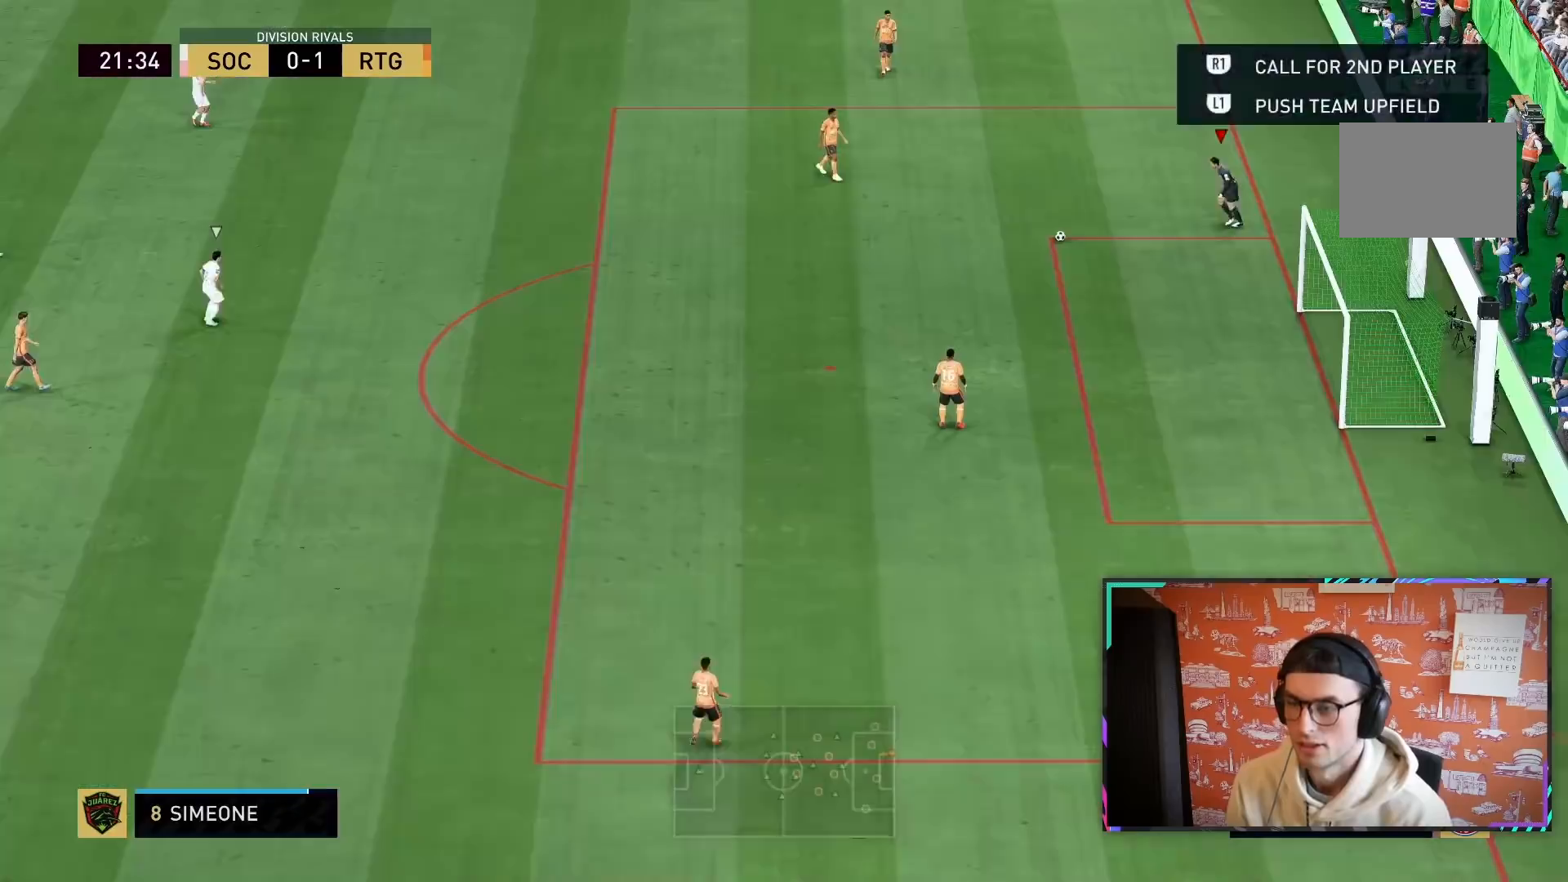
{"dt_ms": 500, "buttons": [], "left_stick": "center", "right_stick": "center", "events": []}
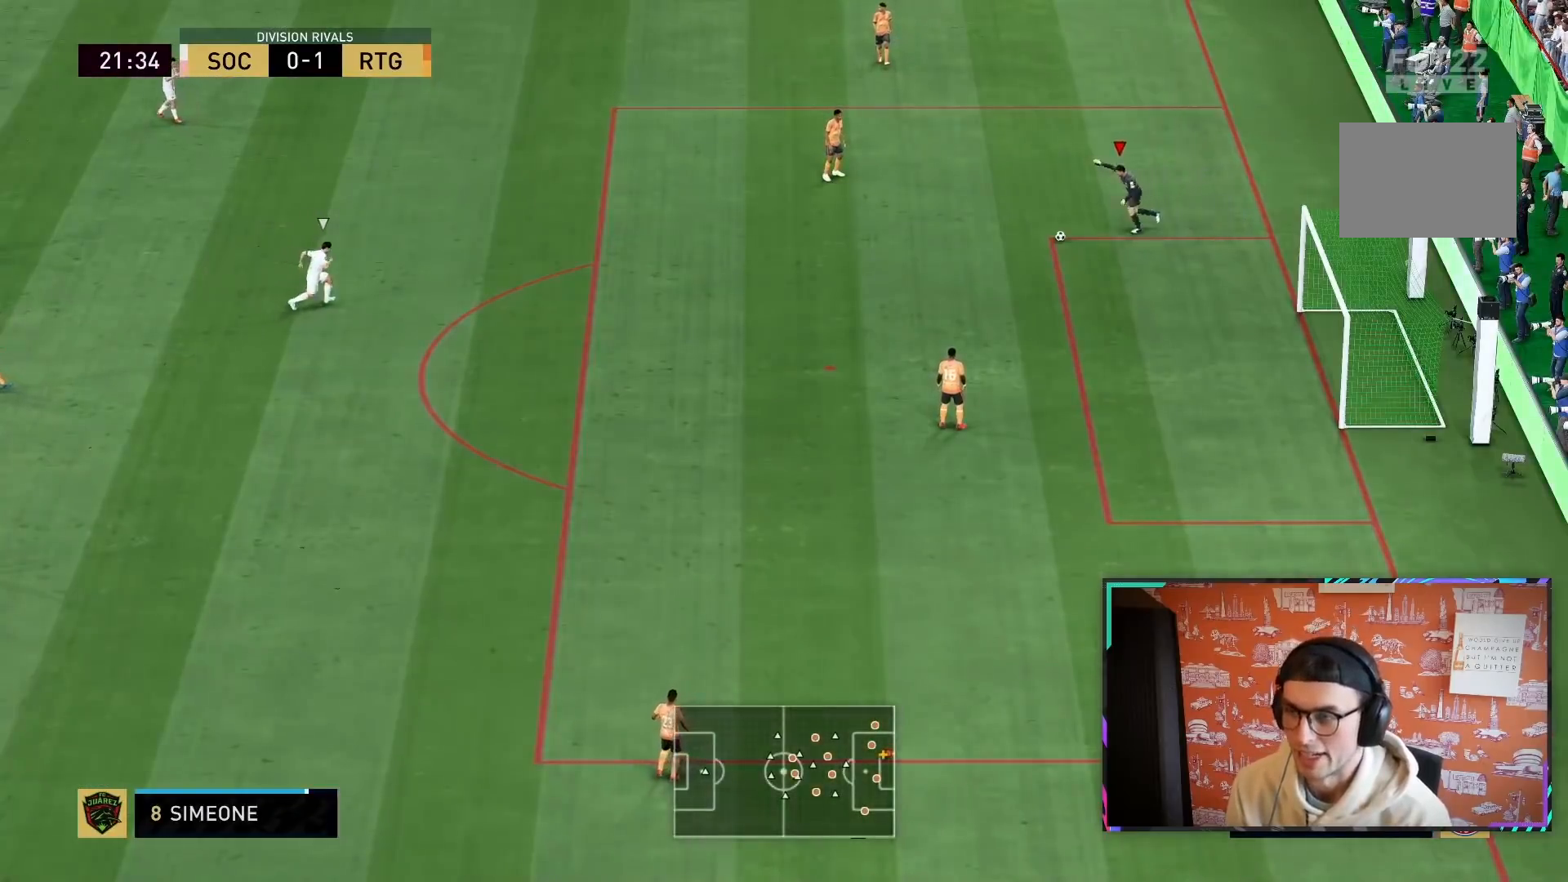
{"dt_ms": 500, "buttons": [], "left_stick": "down", "right_stick": "center", "events": [[233, "left_stick", "down"]]}
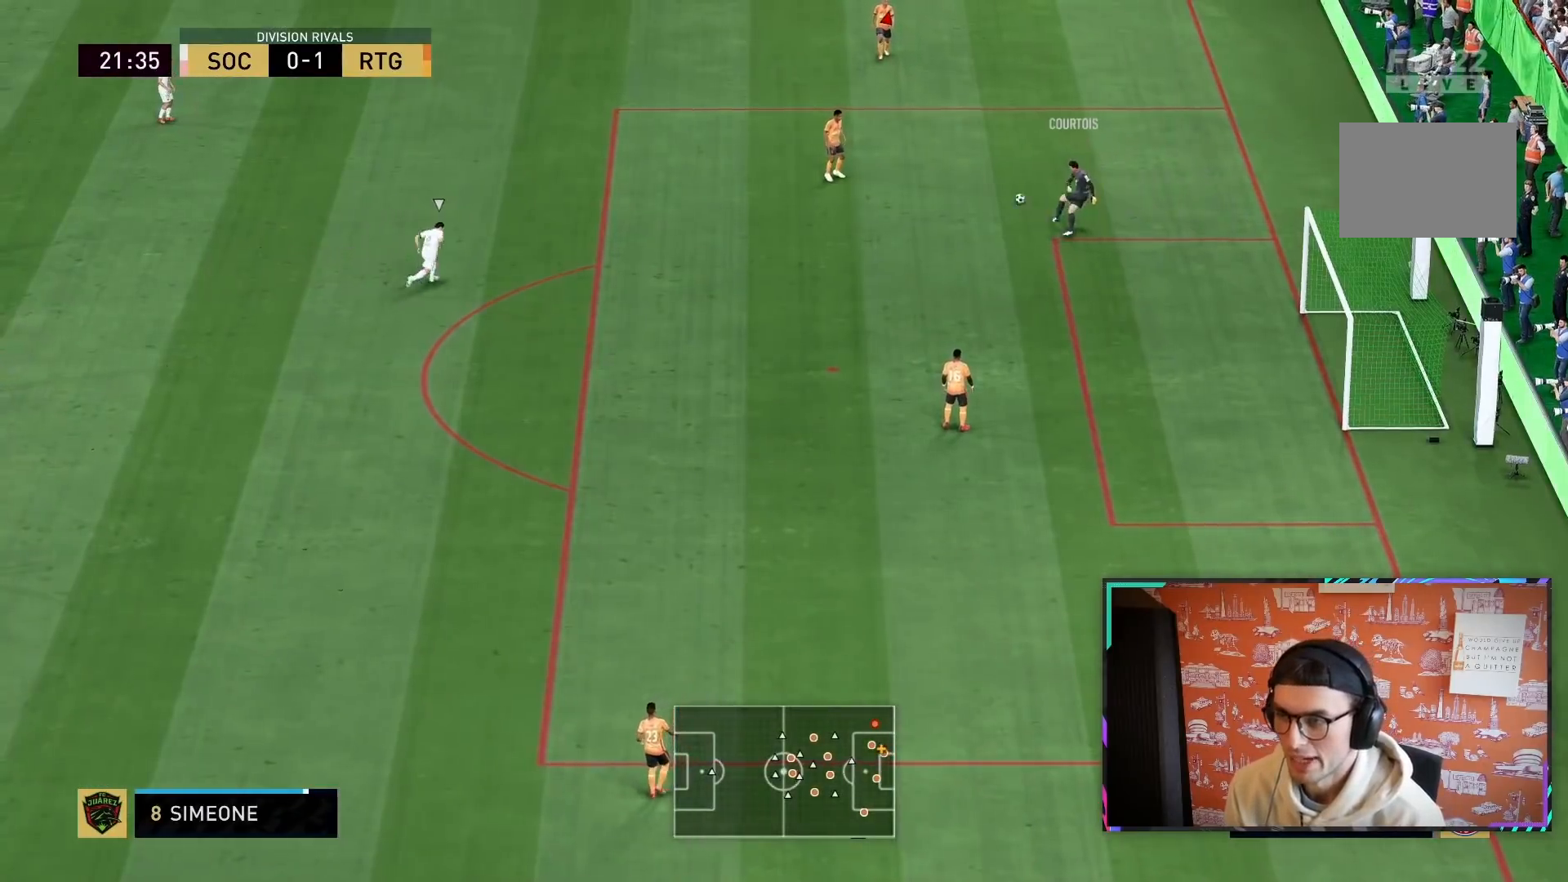
{"dt_ms": 500, "buttons": [], "left_stick": "down", "right_stick": "center", "events": []}
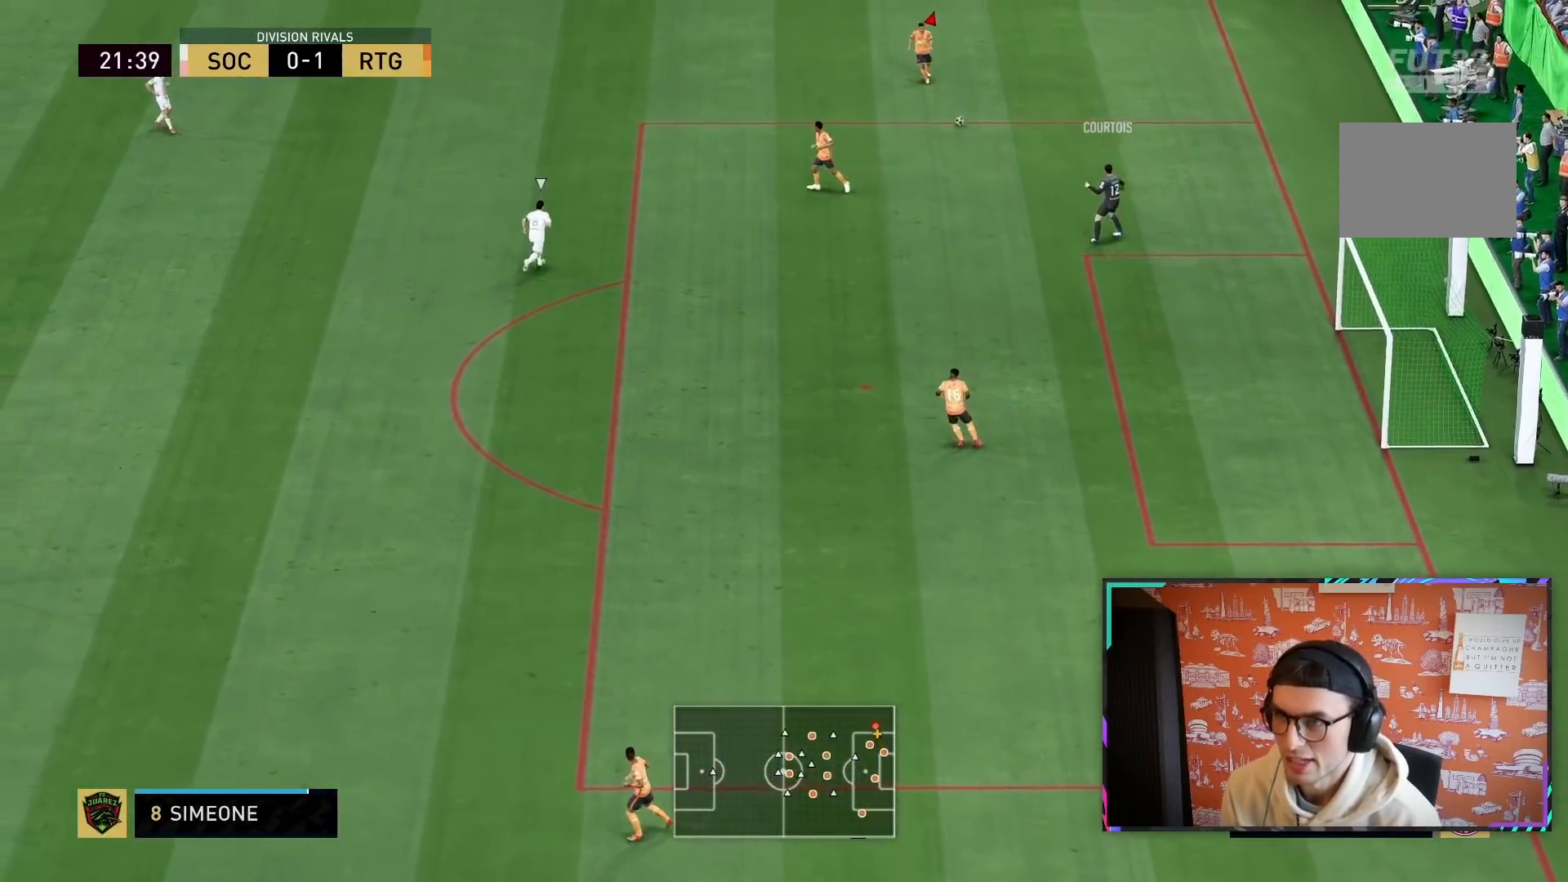
{"dt_ms": 500, "buttons": ["CROSS", "R1"], "left_stick": "down", "right_stick": "center", "events": [[283, "CROSS", "down"], [283, "R1", "down"]]}
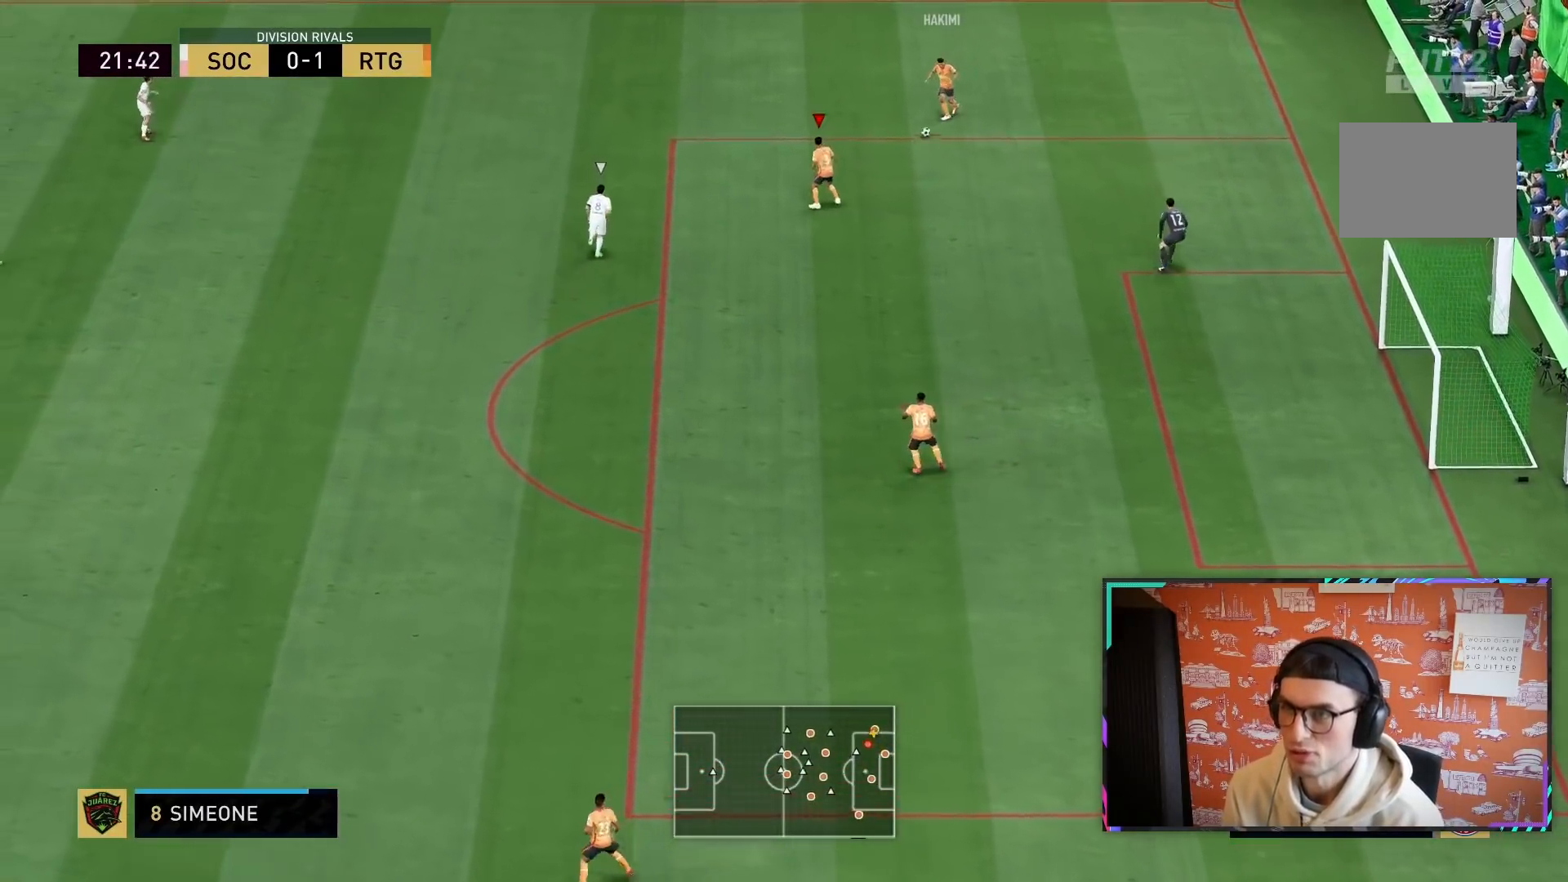
{"dt_ms": 500, "buttons": [], "left_stick": "down", "right_stick": "center", "events": [[83, "R1", "up"], [117, "CROSS", "up"]]}
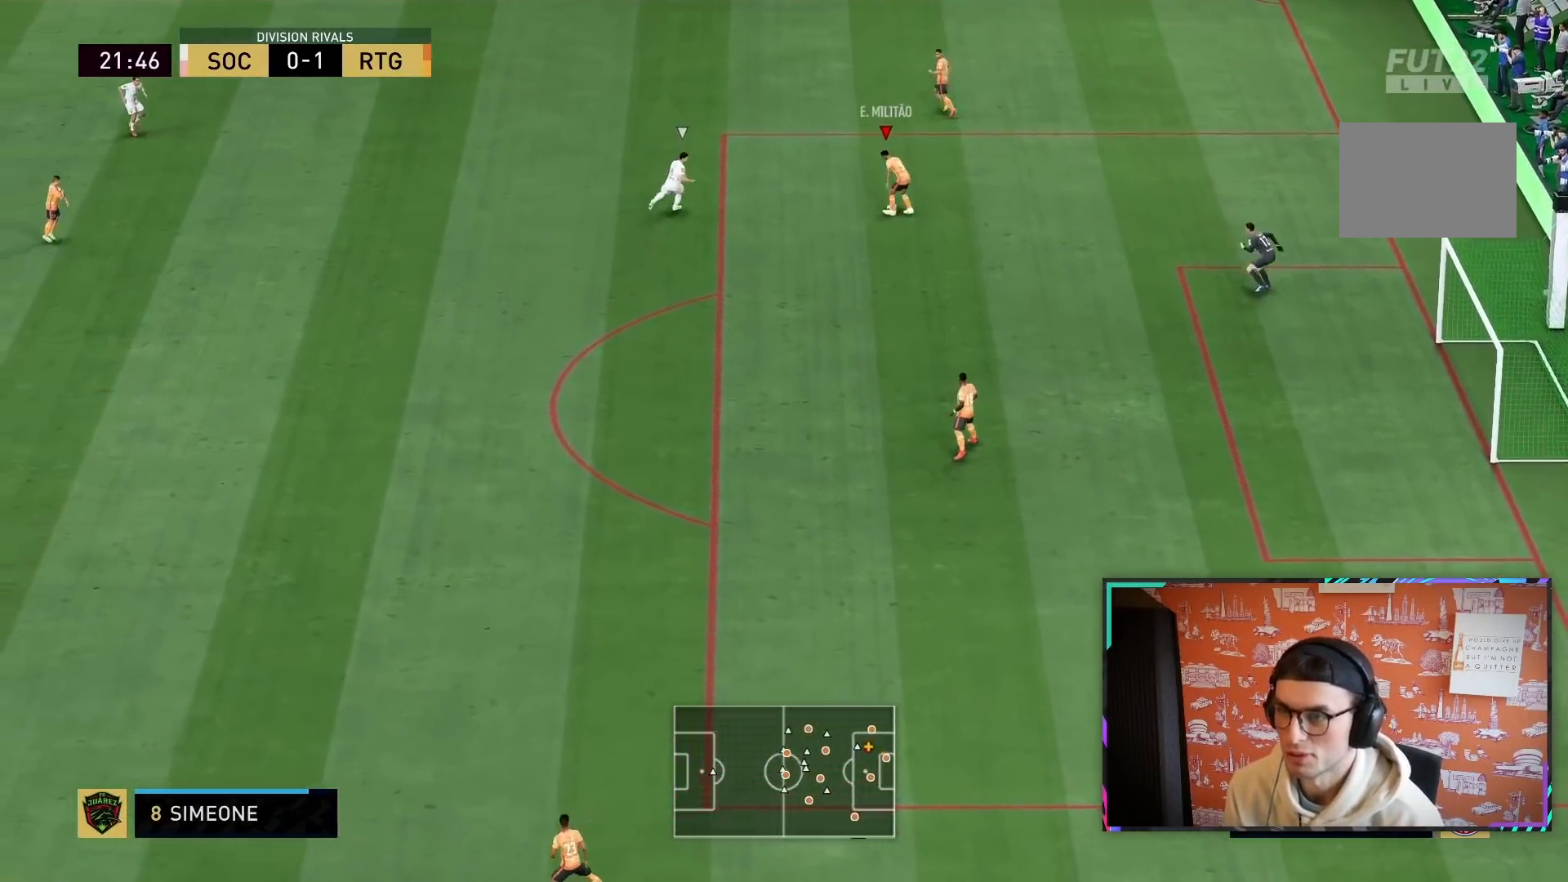
{"dt_ms": 500, "buttons": [], "left_stick": "down", "right_stick": "center", "events": [[100, "CROSS", "down"], [100, "R1", "down"], [400, "CROSS", "up"], [400, "R1", "up"]]}
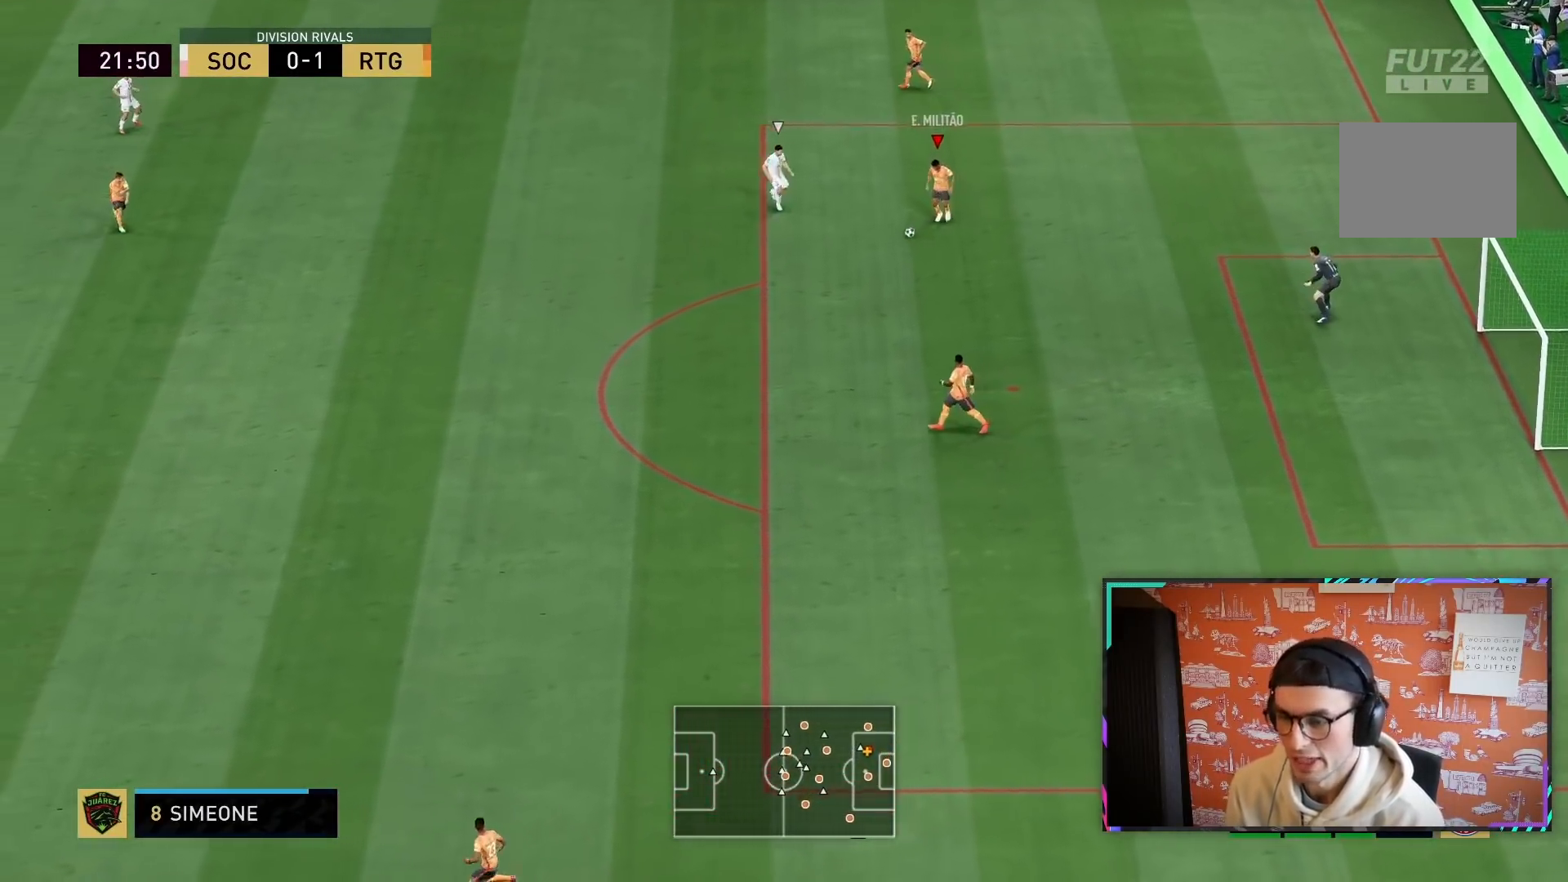
{"dt_ms": 500, "buttons": [], "left_stick": "down", "right_stick": "center", "events": []}